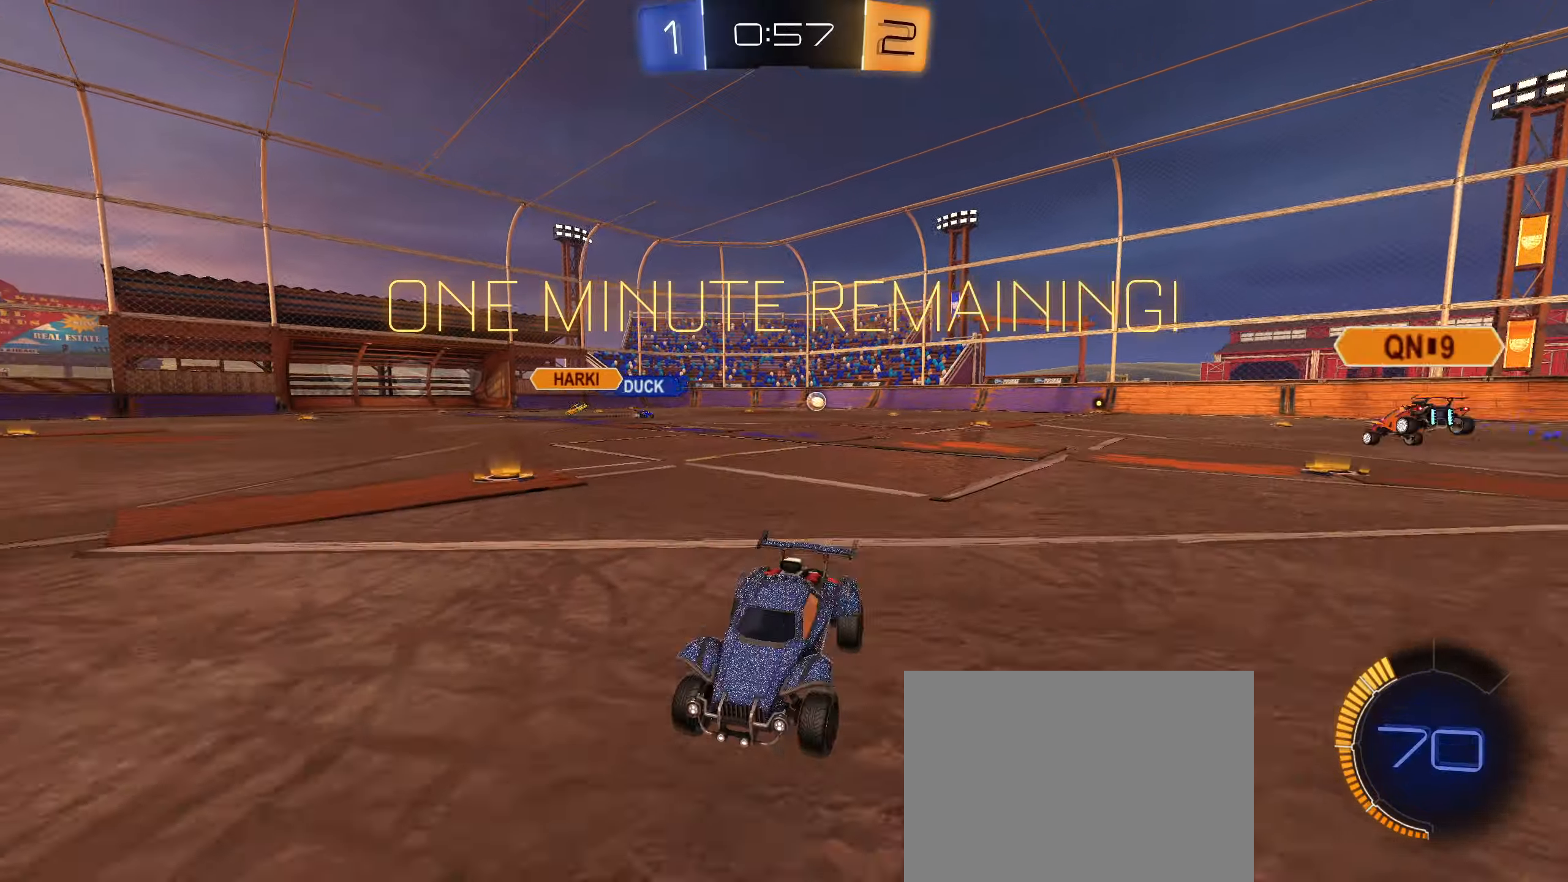
Gameplay with a controller (PlayStation layout); each line is a JSON object with the inputs held at the frame after it. "events" lists button and stick changes between this image and that frame as [ms after this image, input, new state], when the widget could be followed in between.
{"buttons": ["CIRCLE", "R2"], "left_stick": "center", "right_stick": "center", "events": [[166, "CIRCLE", "down"], [250, "left_stick", "center"], [350, "TRIANGLE", "down"], [450, "TRIANGLE", "up"]]}
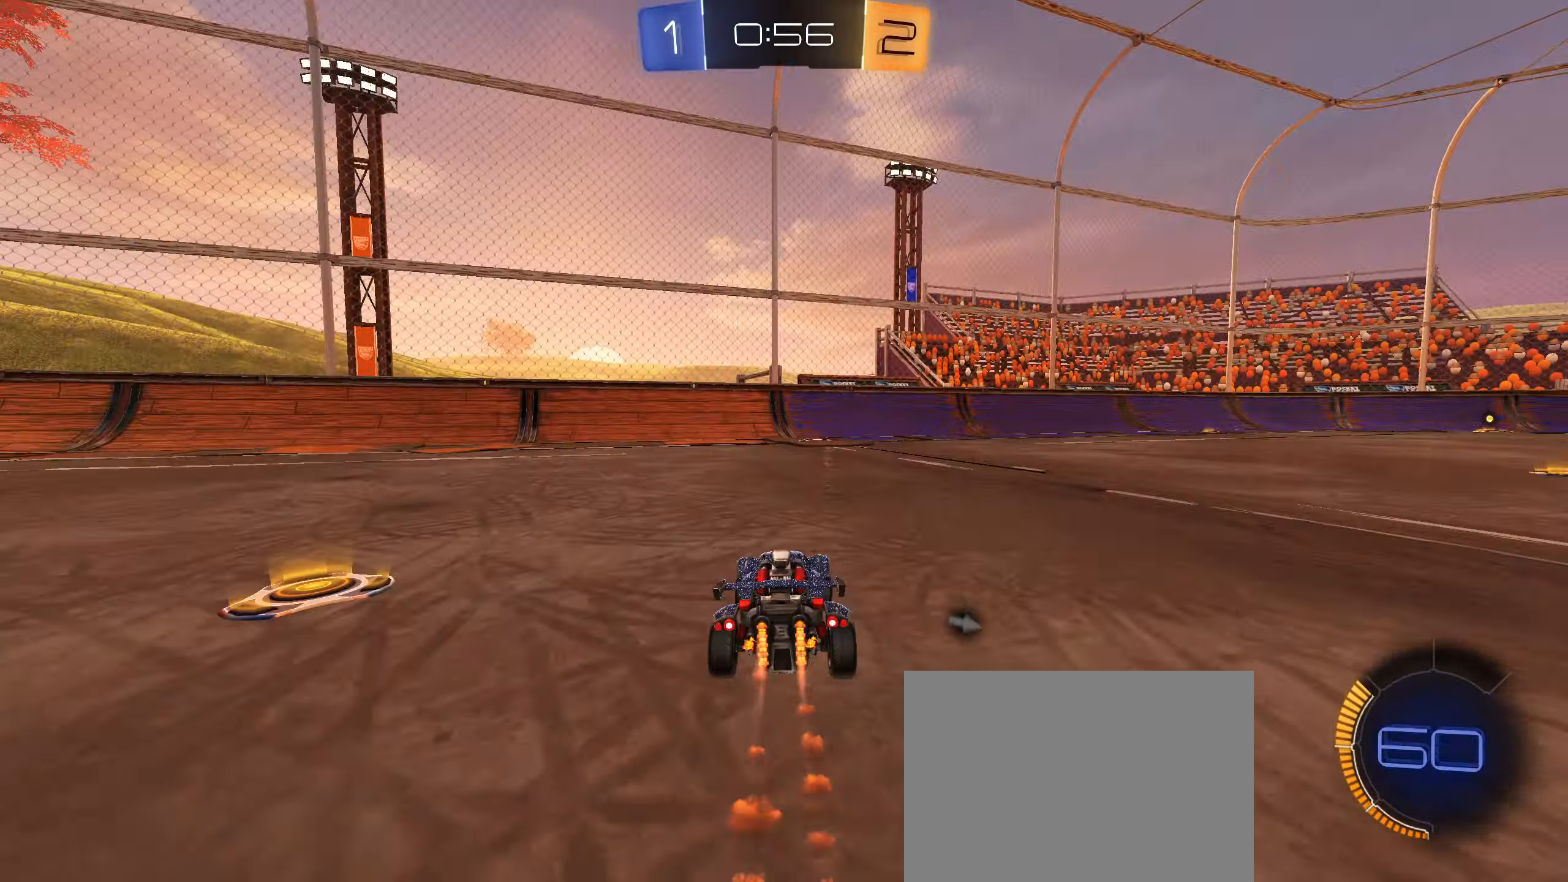
{"buttons": ["TRIANGLE", "R2"], "left_stick": "center", "right_stick": "center", "events": [[416, "CIRCLE", "up"], [483, "TRIANGLE", "down"]]}
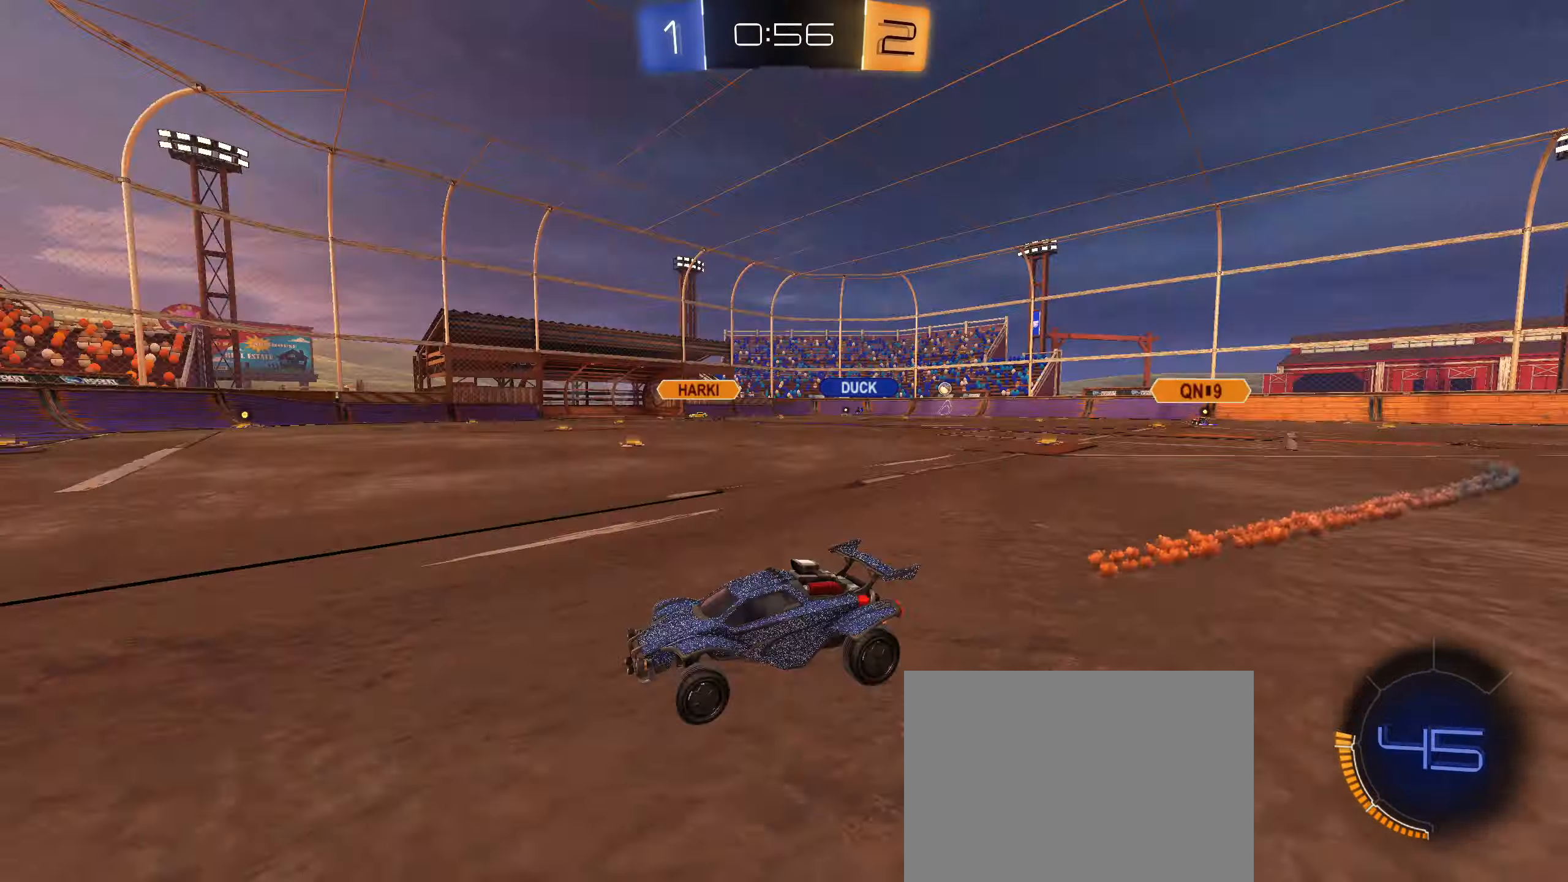
{"buttons": ["CIRCLE"], "left_stick": "right", "right_stick": "center", "events": [[50, "left_stick", "right"], [66, "TRIANGLE", "up"], [83, "L1", "down"], [166, "L1", "up"], [316, "R2", "up"], [500, "CIRCLE", "down"]]}
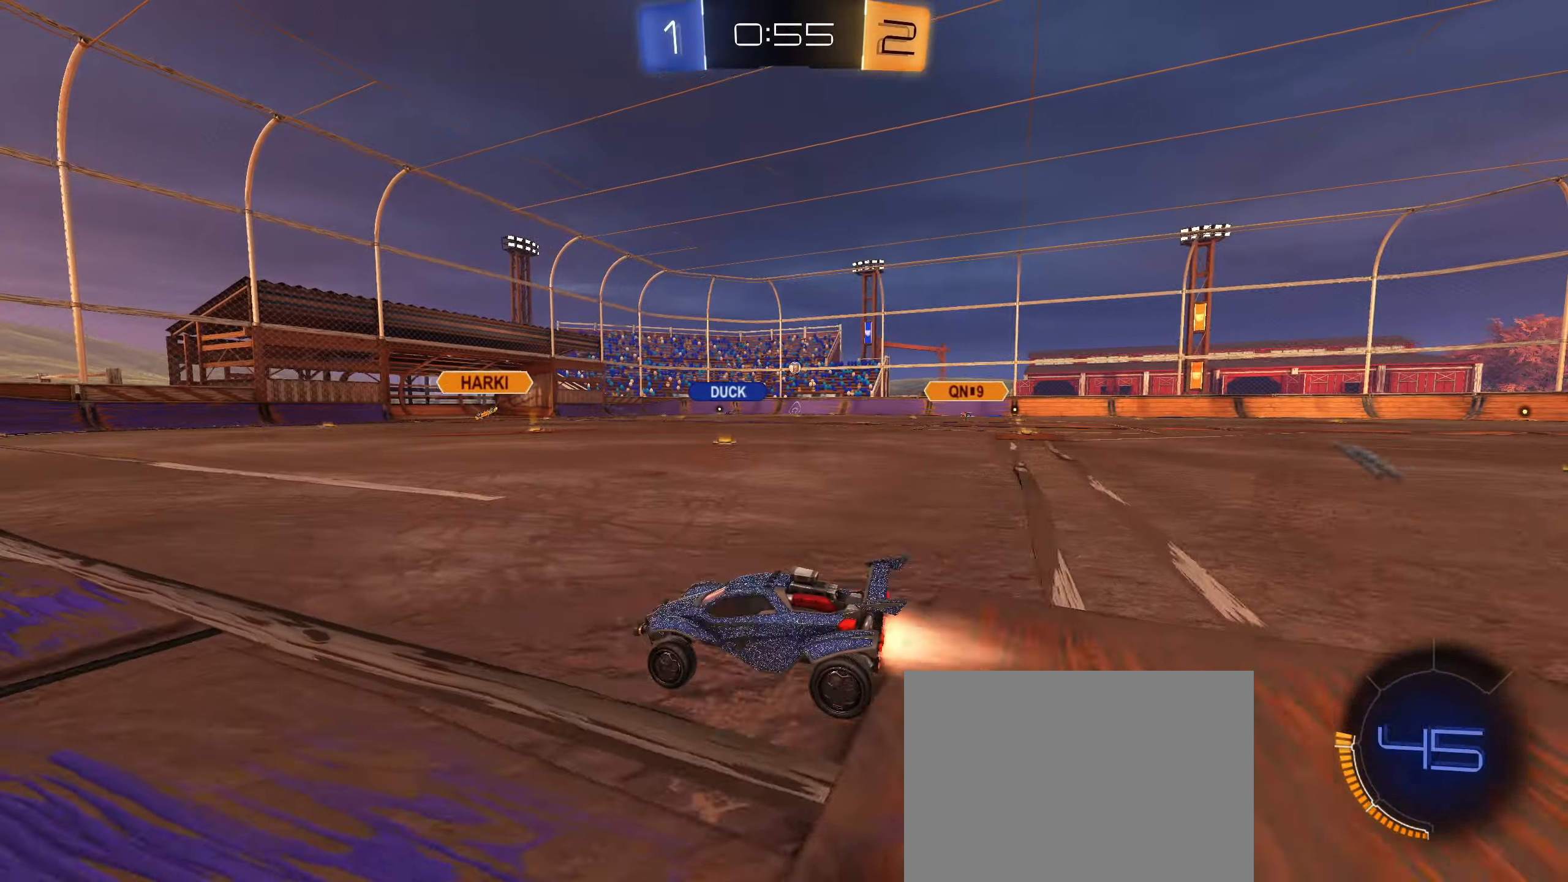
{"buttons": ["R2"], "left_stick": "center", "right_stick": "center", "events": [[100, "left_stick", "down-left"], [116, "R2", "down"], [150, "CIRCLE", "up"], [233, "left_stick", "center"]]}
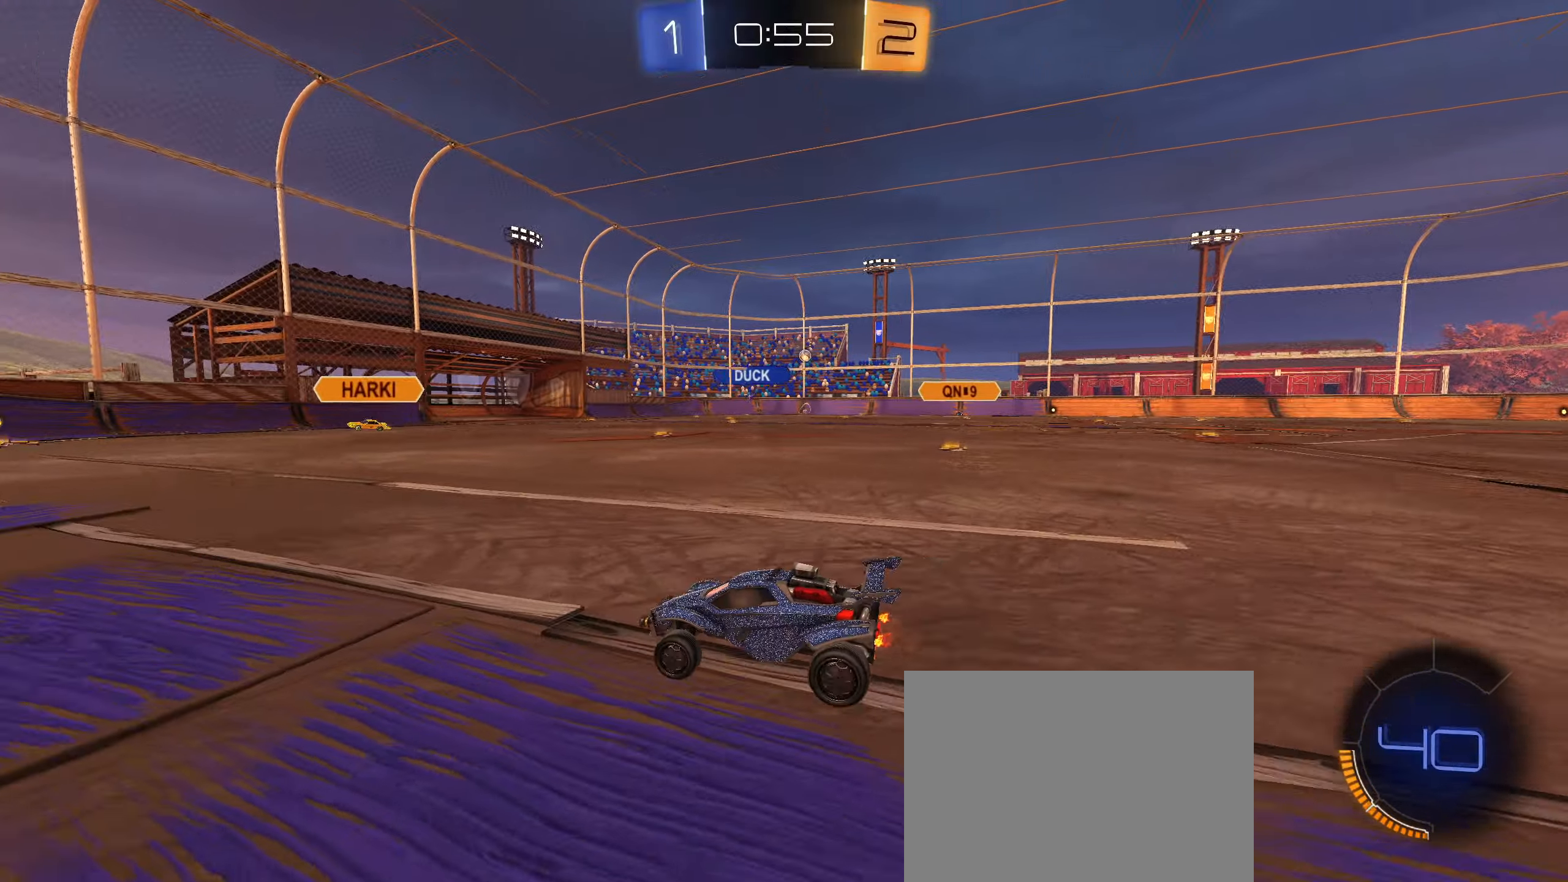
{"buttons": ["L1", "R2"], "left_stick": "right", "right_stick": "center", "events": [[16, "right_stick", "left"], [250, "right_stick", "center"], [400, "left_stick", "right"], [466, "L1", "down"]]}
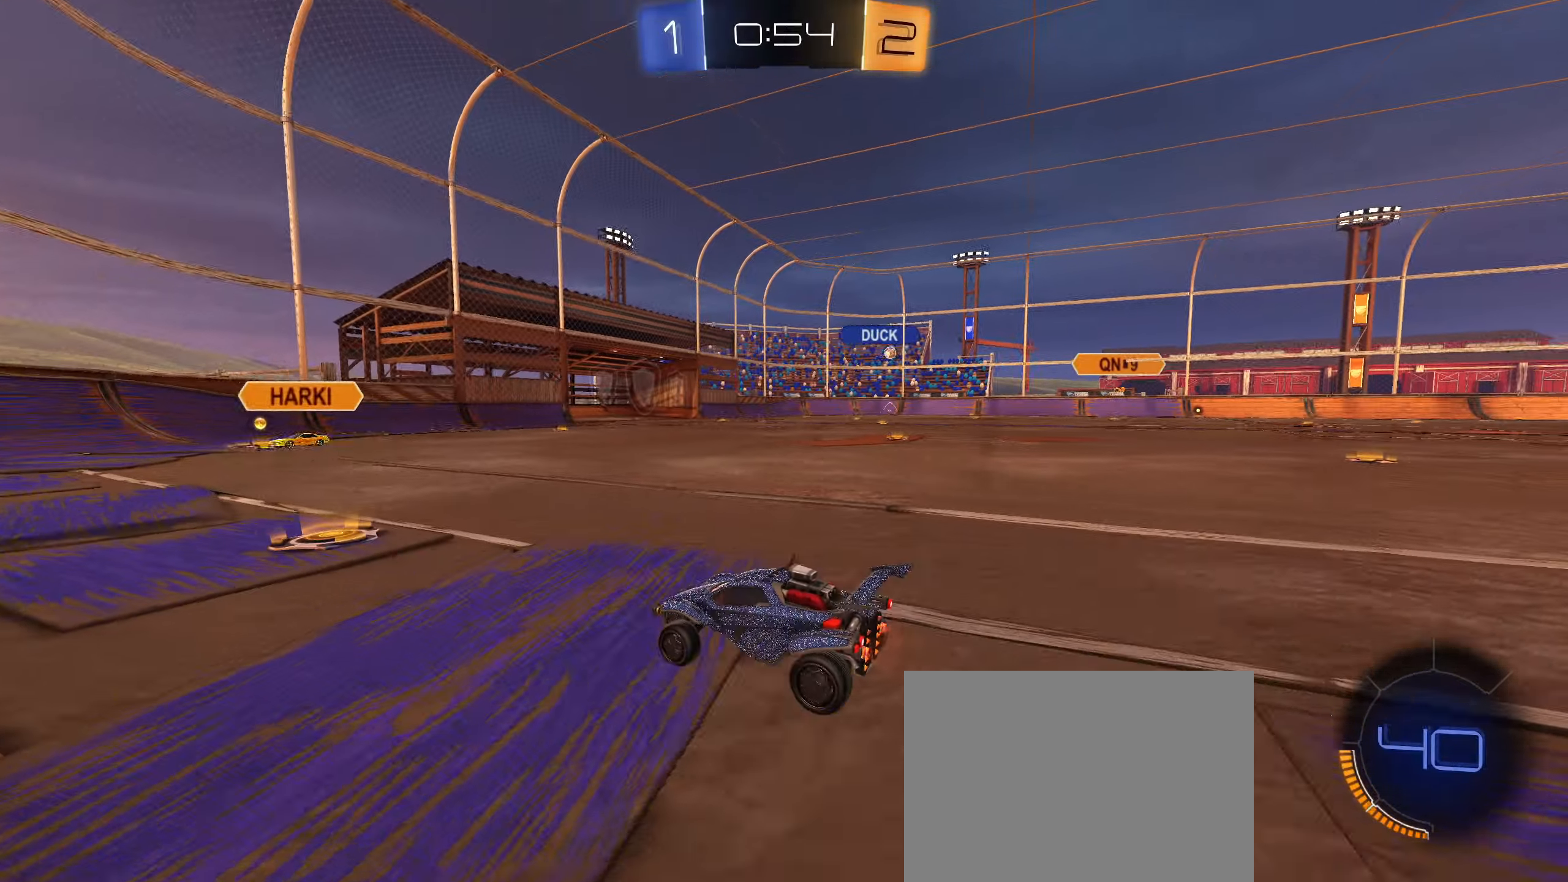
{"buttons": ["CROSS", "CIRCLE", "R1"], "left_stick": "up-right", "right_stick": "center", "events": [[33, "L1", "up"], [216, "R2", "up"], [300, "CIRCLE", "down"], [350, "CROSS", "down"], [350, "R1", "down"], [350, "left_stick", "down"], [400, "CROSS", "up"], [450, "left_stick", "up-right"], [466, "CROSS", "down"]]}
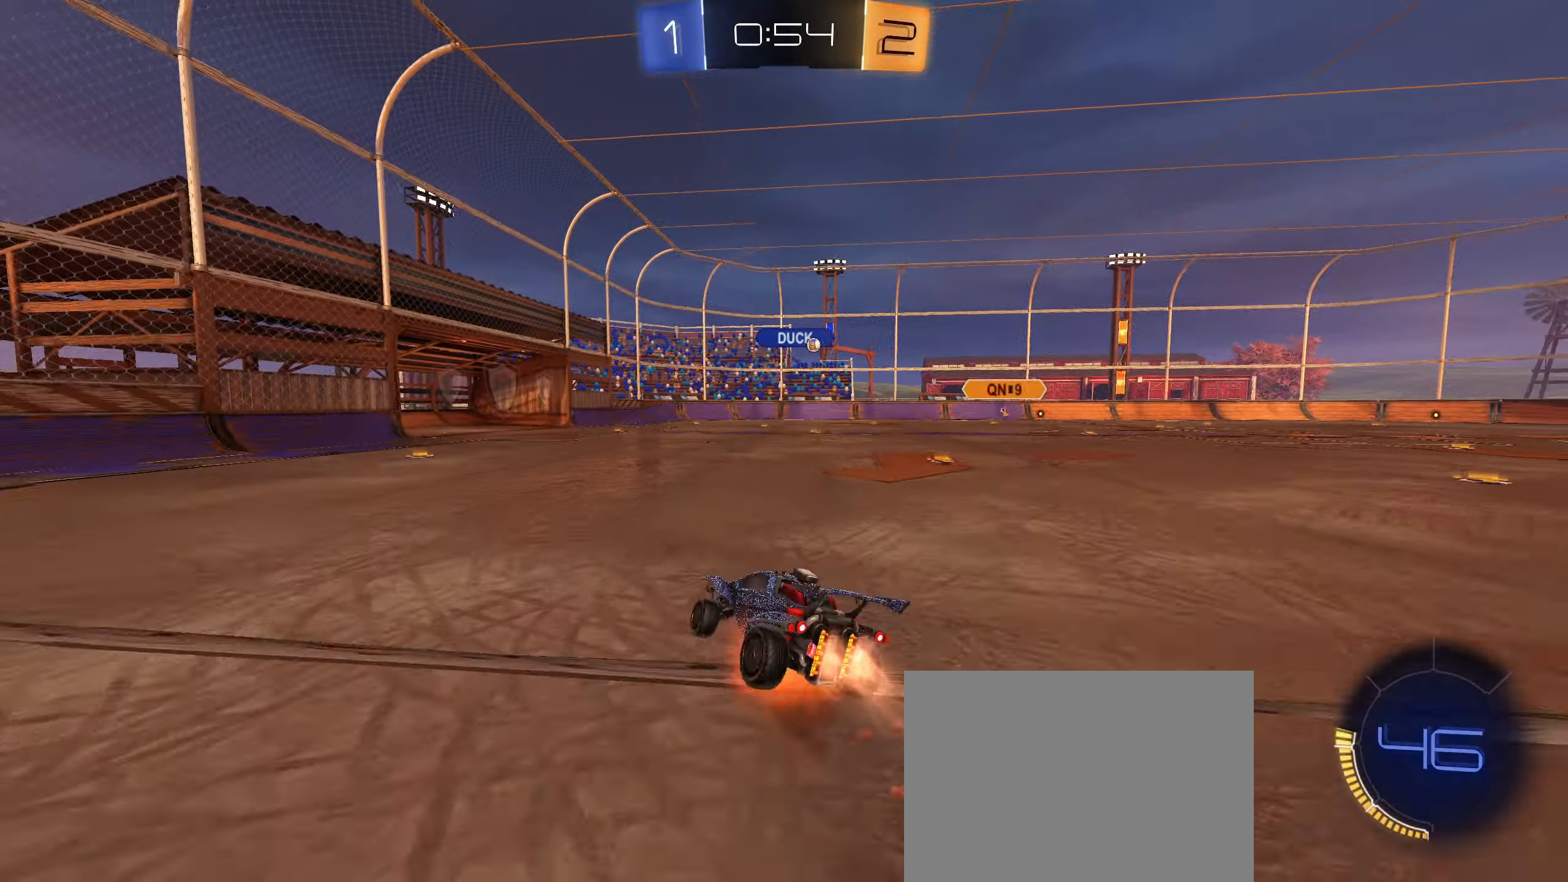
{"buttons": ["R1"], "left_stick": "right", "right_stick": "center", "events": [[83, "CROSS", "up"], [183, "left_stick", "down-right"], [250, "CIRCLE", "up"], [333, "left_stick", "right"]]}
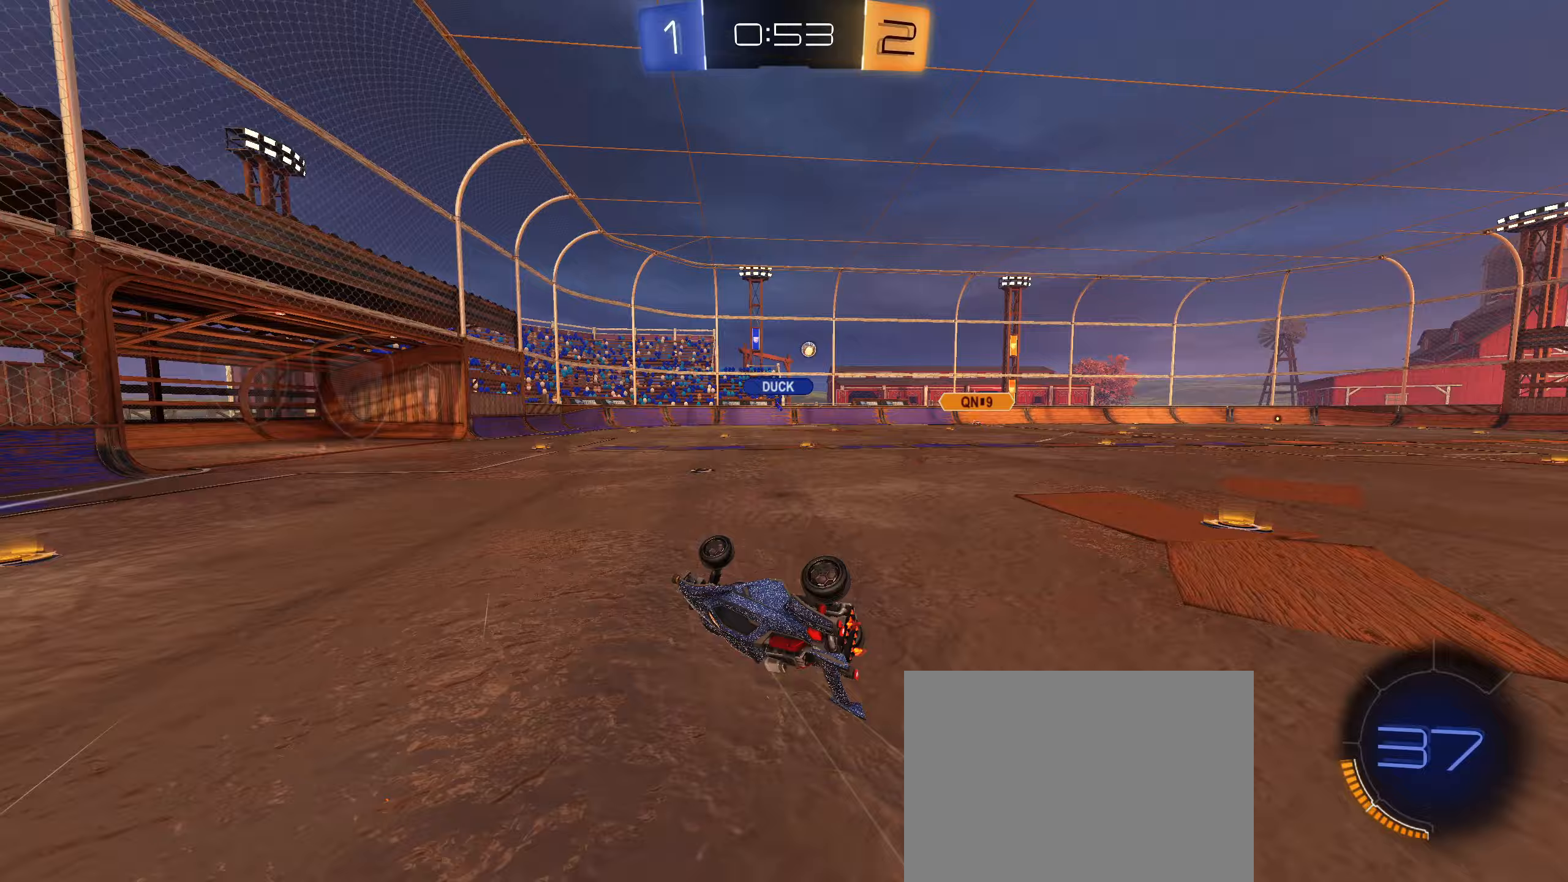
{"buttons": ["R2"], "left_stick": "center", "right_stick": "center", "events": [[50, "left_stick", "down-right"], [167, "R1", "up"], [167, "left_stick", "center"], [333, "left_stick", "right"], [400, "R2", "down"], [433, "left_stick", "center"]]}
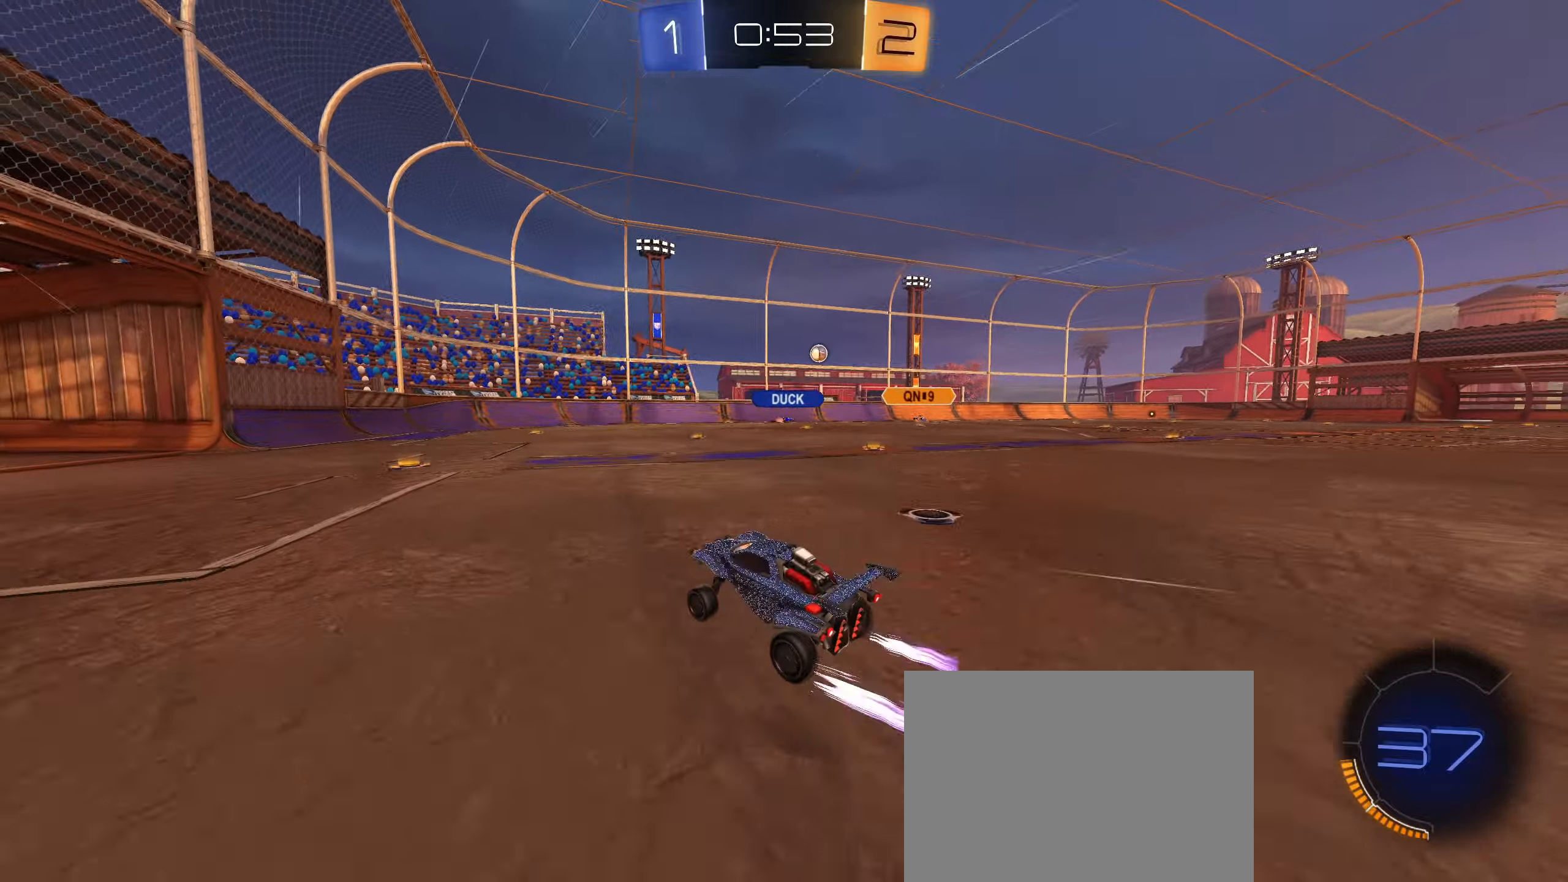
{"buttons": ["L2"], "left_stick": "center", "right_stick": "center", "events": [[83, "R2", "up"], [117, "left_stick", "down-left"], [217, "left_stick", "center"], [350, "L2", "down"]]}
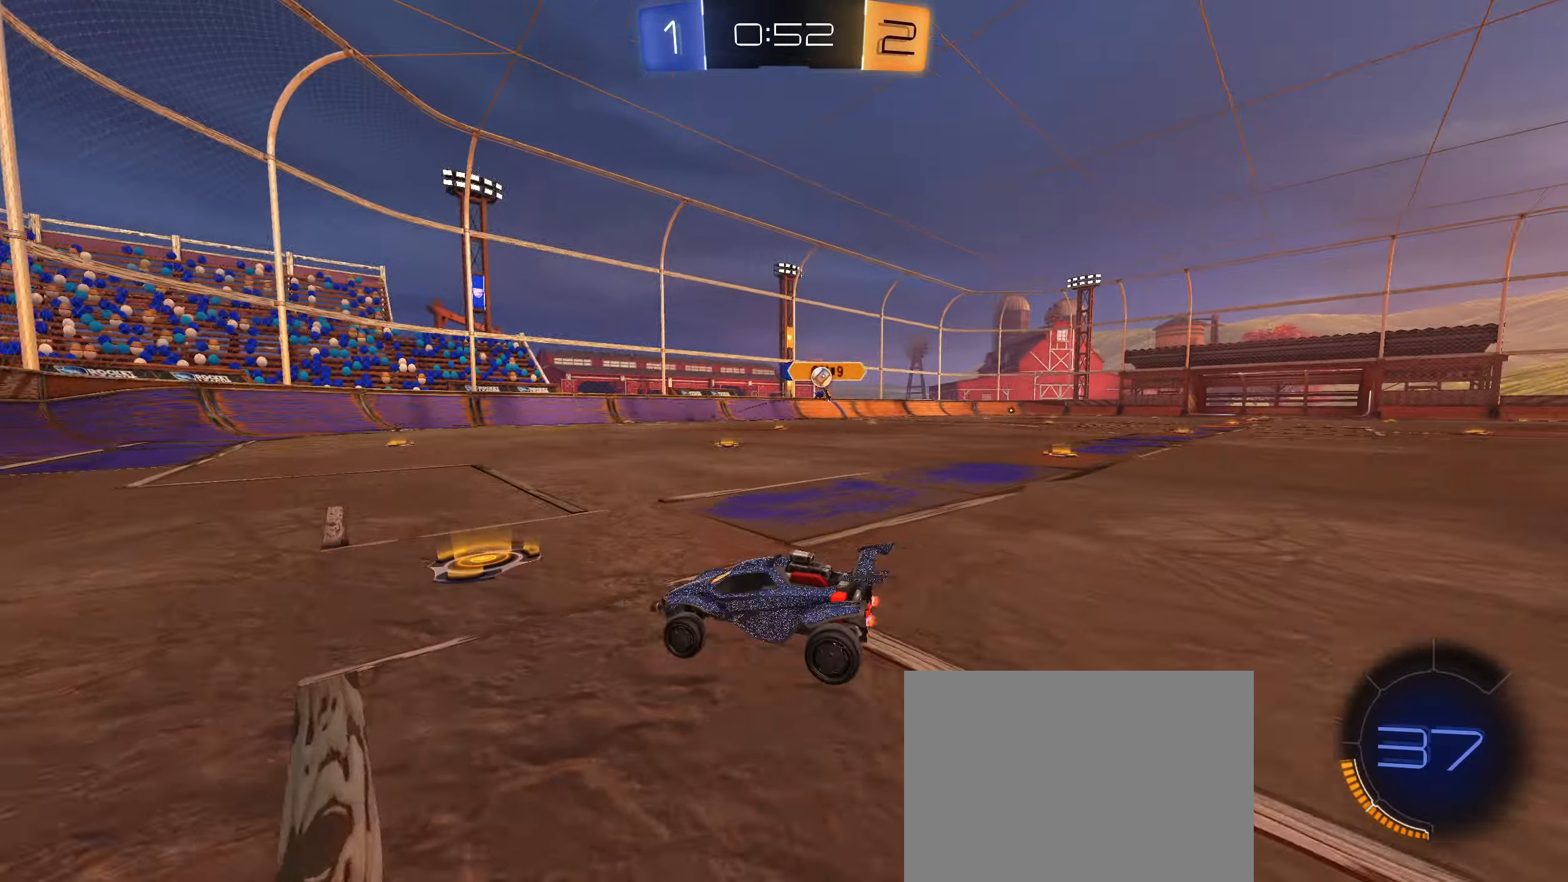
{"buttons": ["L2", "R2"], "left_stick": "left", "right_stick": "center", "events": [[17, "left_stick", "right"], [150, "L2", "up"], [150, "R2", "down"], [183, "L1", "down"], [283, "L1", "up"], [317, "L2", "down"], [317, "R2", "up"], [350, "left_stick", "left"], [500, "R2", "down"]]}
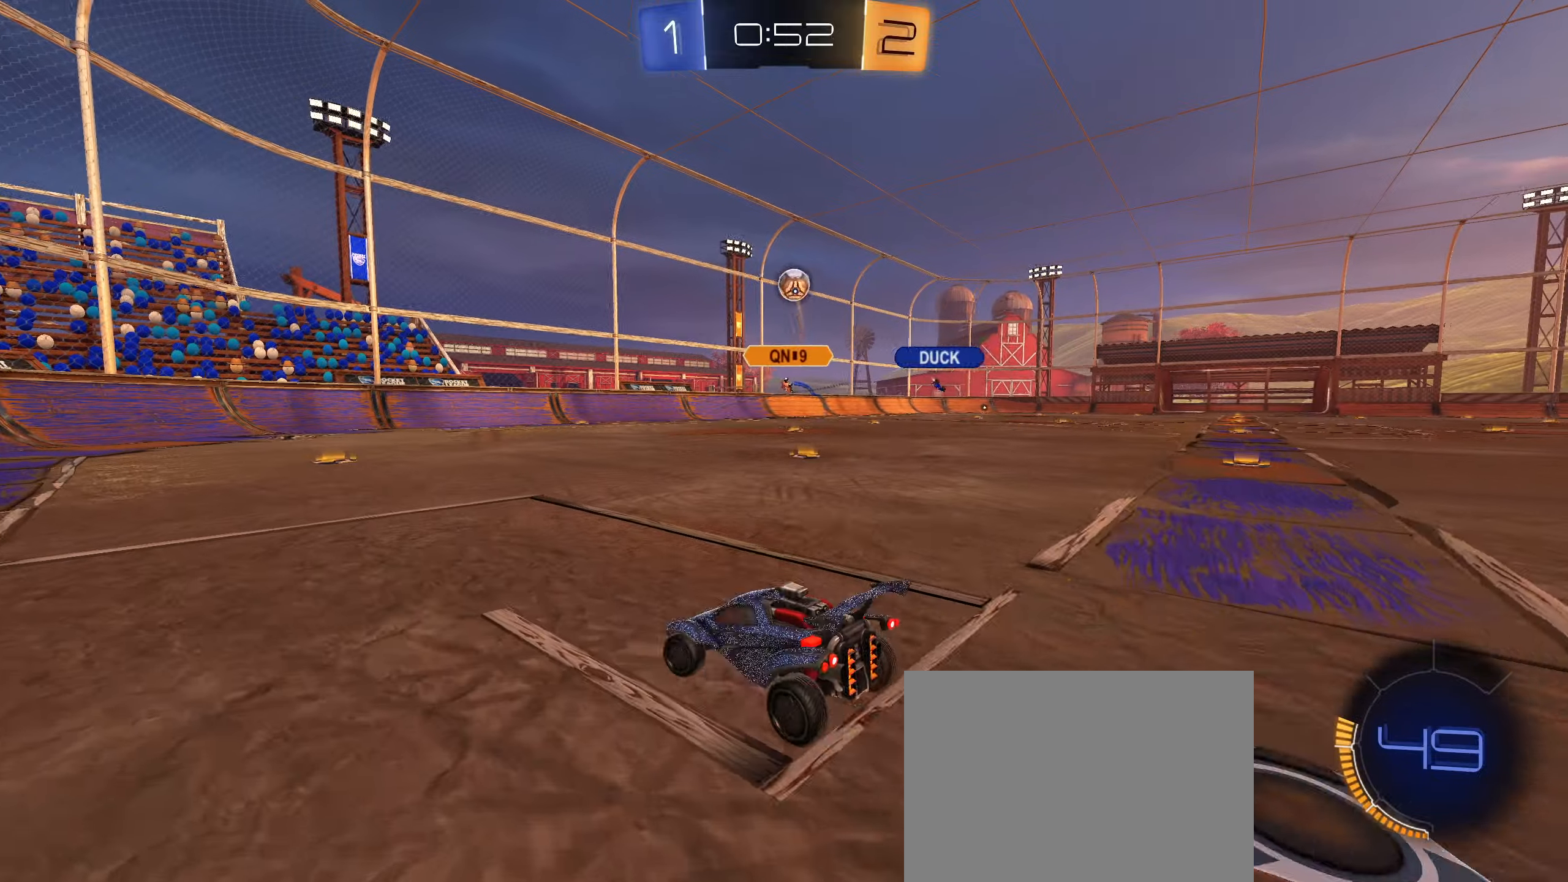
{"buttons": ["R2"], "left_stick": "left", "right_stick": "center", "events": [[50, "L2", "up"], [67, "L1", "down"], [183, "L1", "up"], [317, "L1", "down"], [400, "L1", "up"]]}
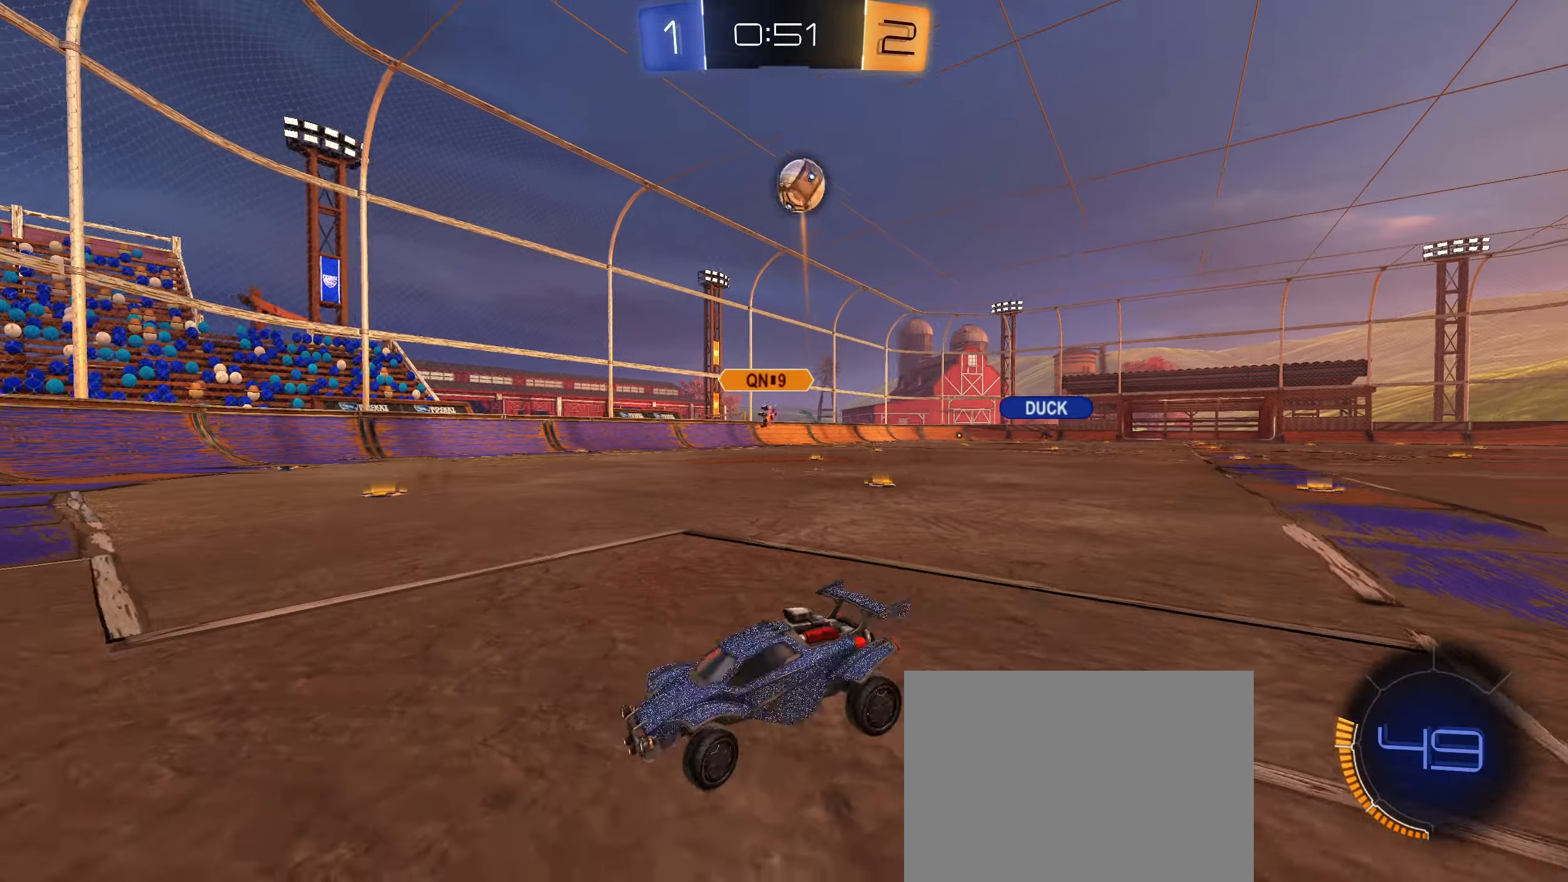
{"buttons": ["L1", "R2"], "left_stick": "left", "right_stick": "down", "events": [[200, "left_stick", "right"], [217, "right_stick", "down-right"], [300, "left_stick", "left"], [400, "right_stick", "down"], [450, "L1", "down"]]}
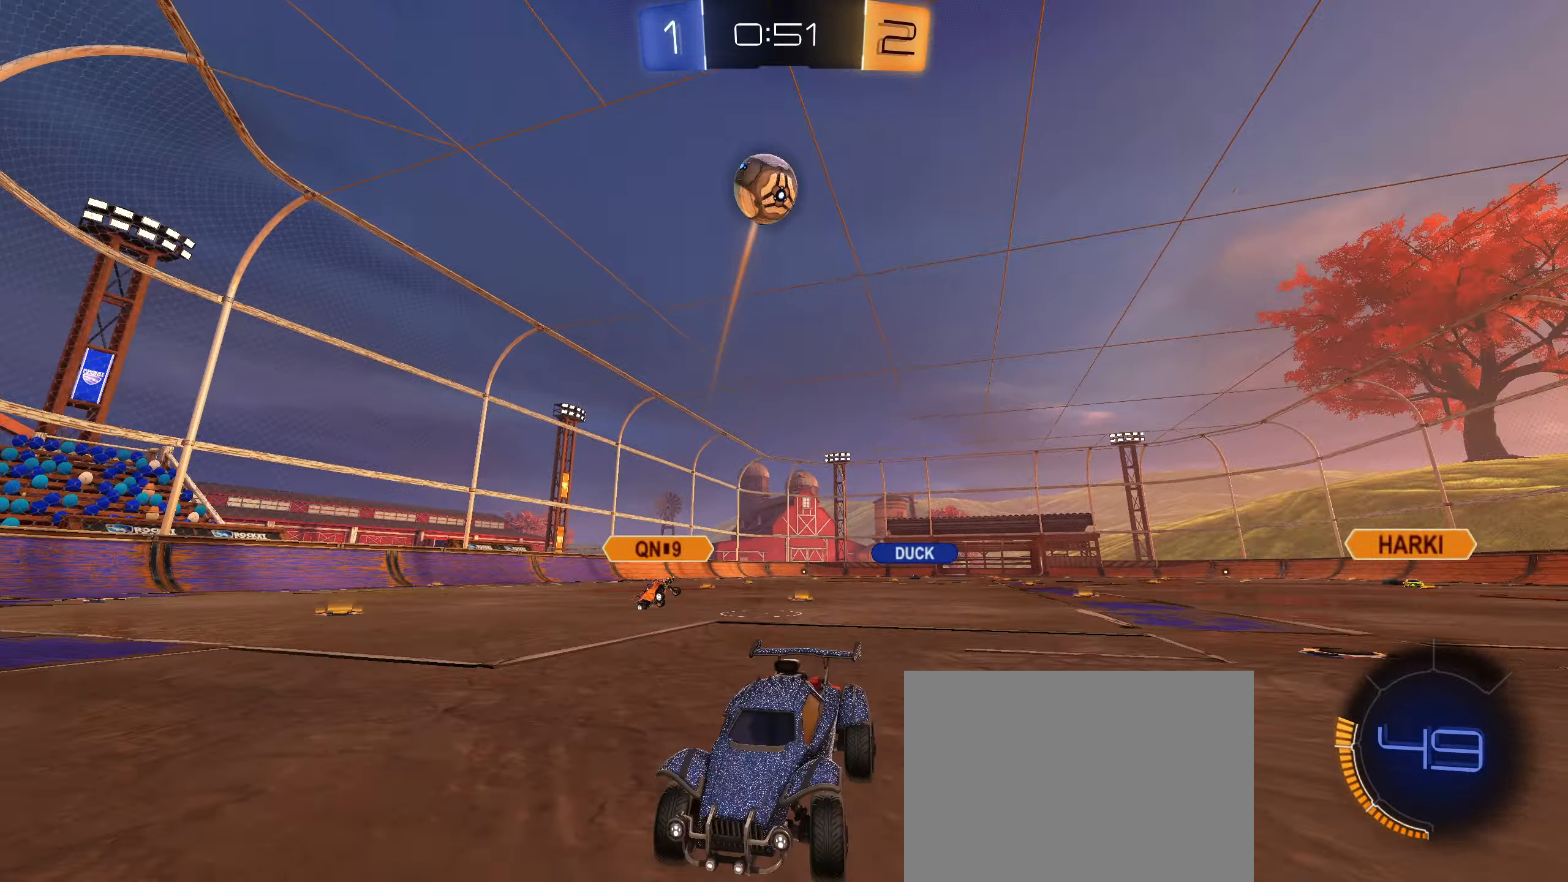
{"buttons": ["L2", "R2"], "left_stick": "right", "right_stick": "down", "events": [[100, "L1", "up"], [333, "left_stick", "right"], [350, "L2", "down"]]}
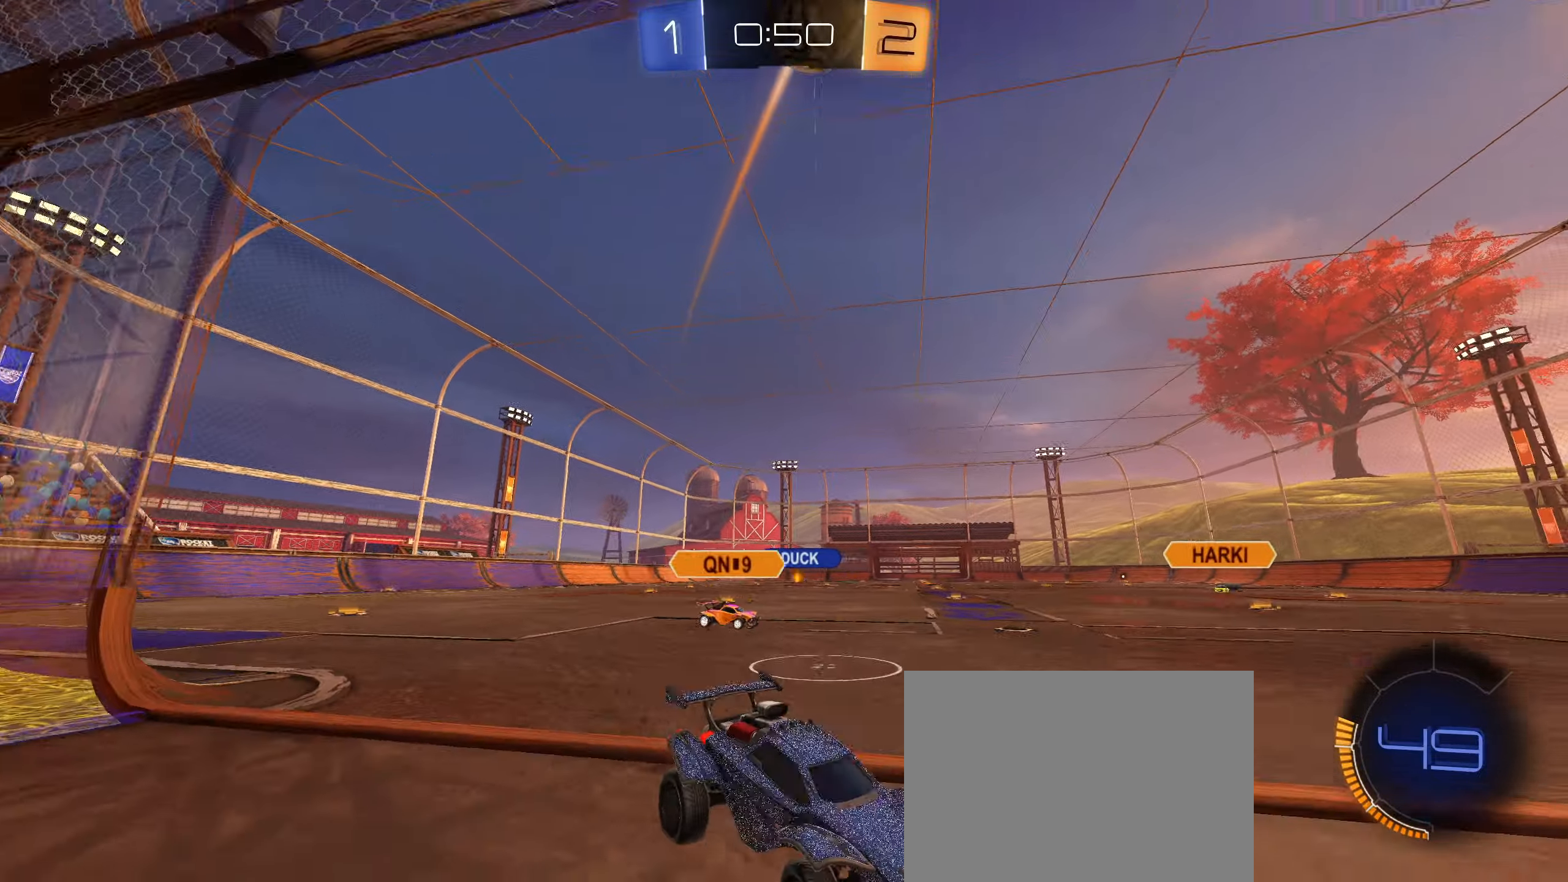
{"buttons": ["R2"], "left_stick": "left", "right_stick": "center", "events": [[100, "L2", "up"], [283, "right_stick", "center"], [333, "left_stick", "down-left"], [417, "left_stick", "left"]]}
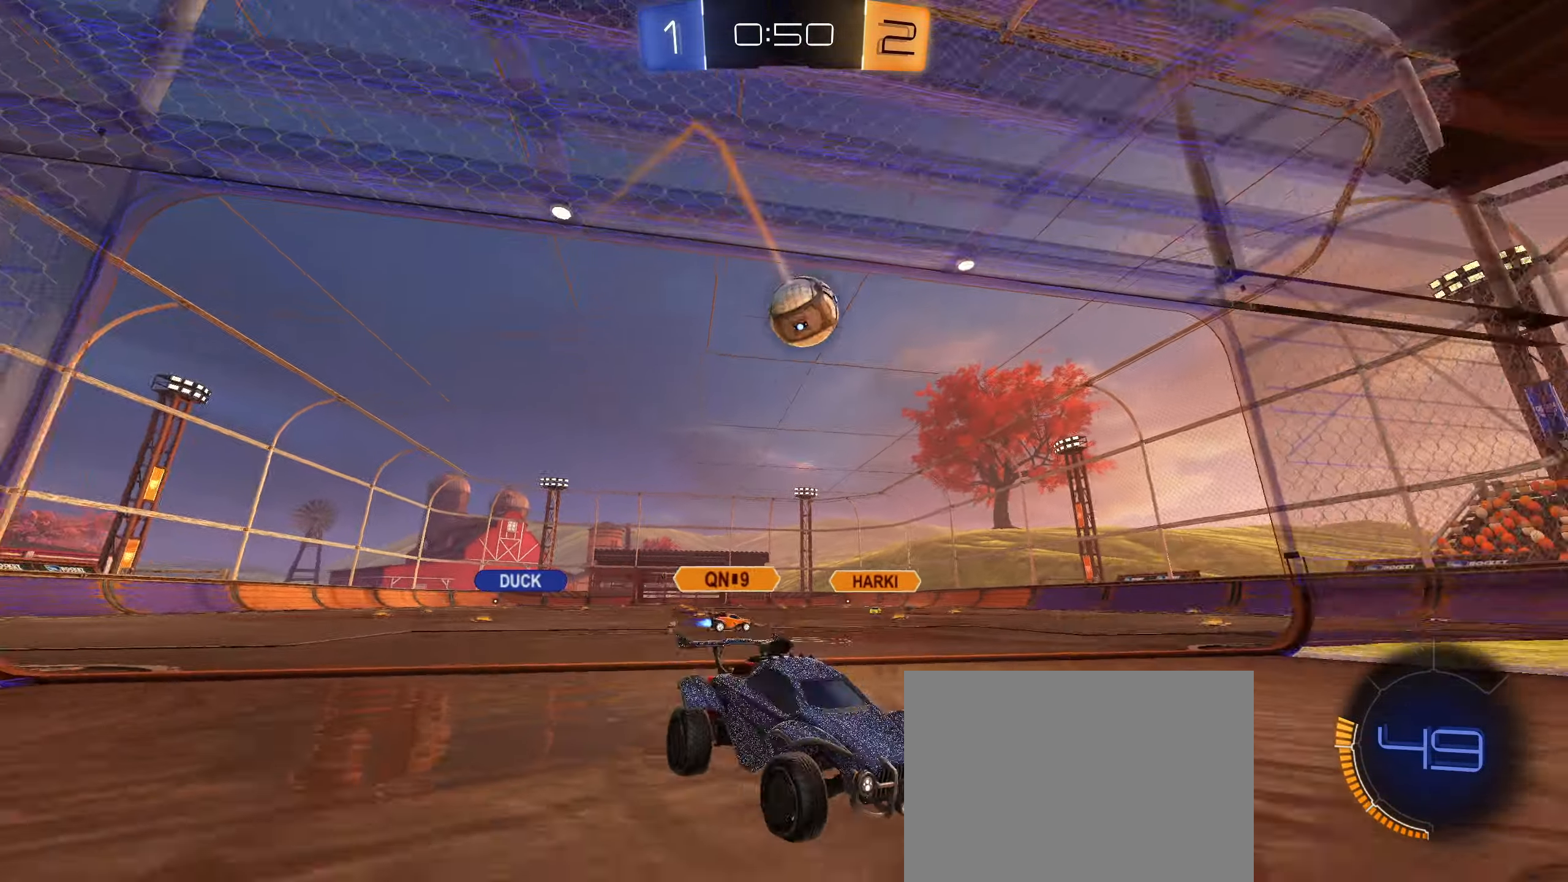
{"buttons": ["R2"], "left_stick": "right", "right_stick": "center", "events": [[183, "left_stick", "center"], [383, "left_stick", "right"]]}
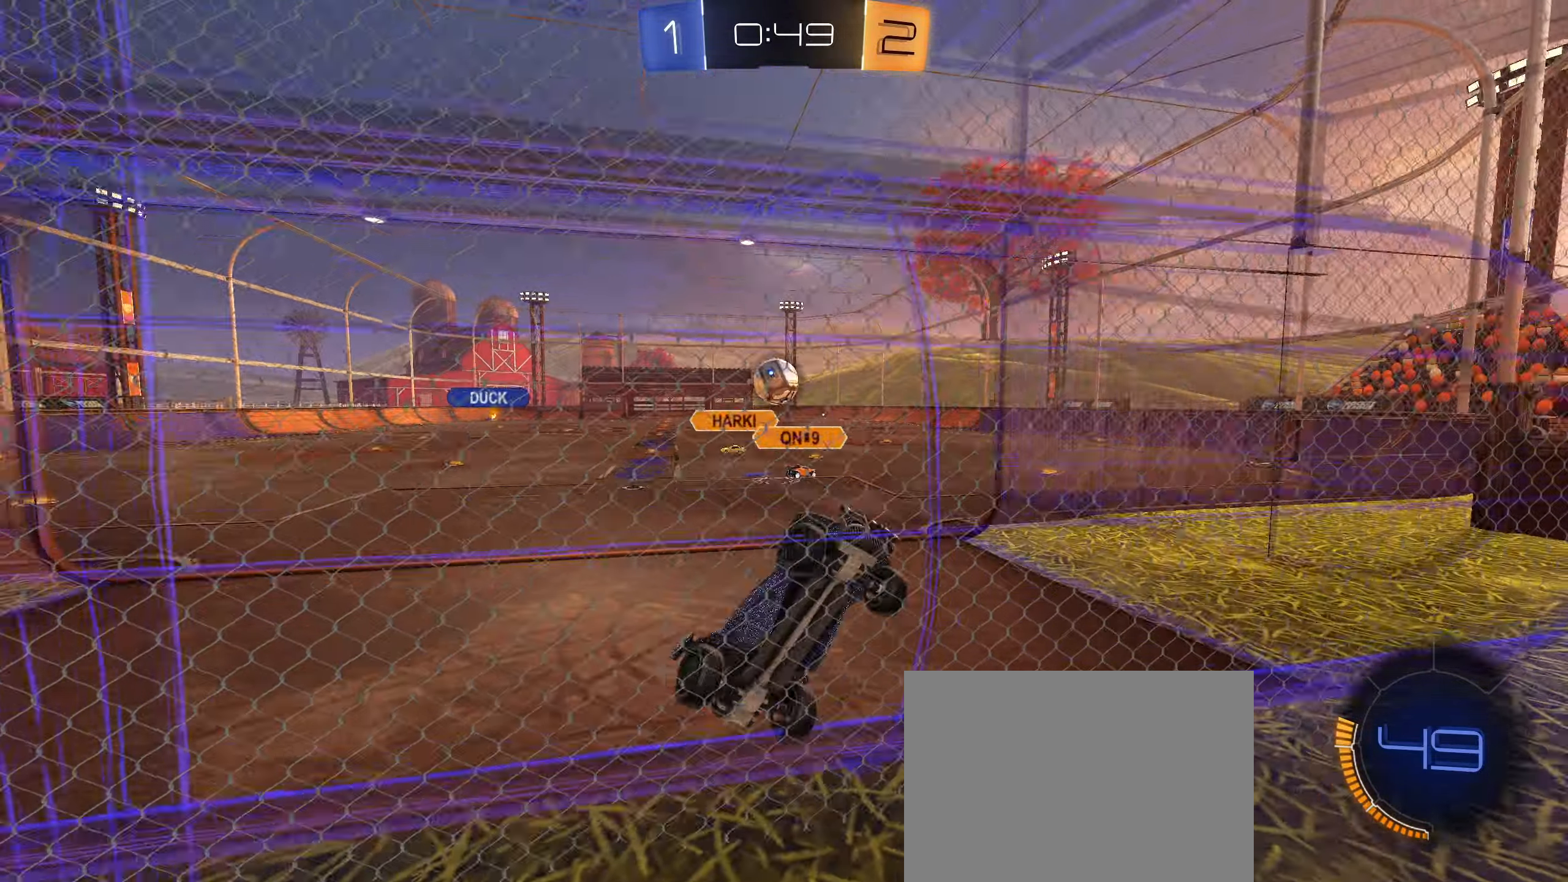
{"buttons": ["R2"], "left_stick": "center", "right_stick": "center", "events": [[50, "left_stick", "center"], [300, "left_stick", "right"], [433, "left_stick", "center"]]}
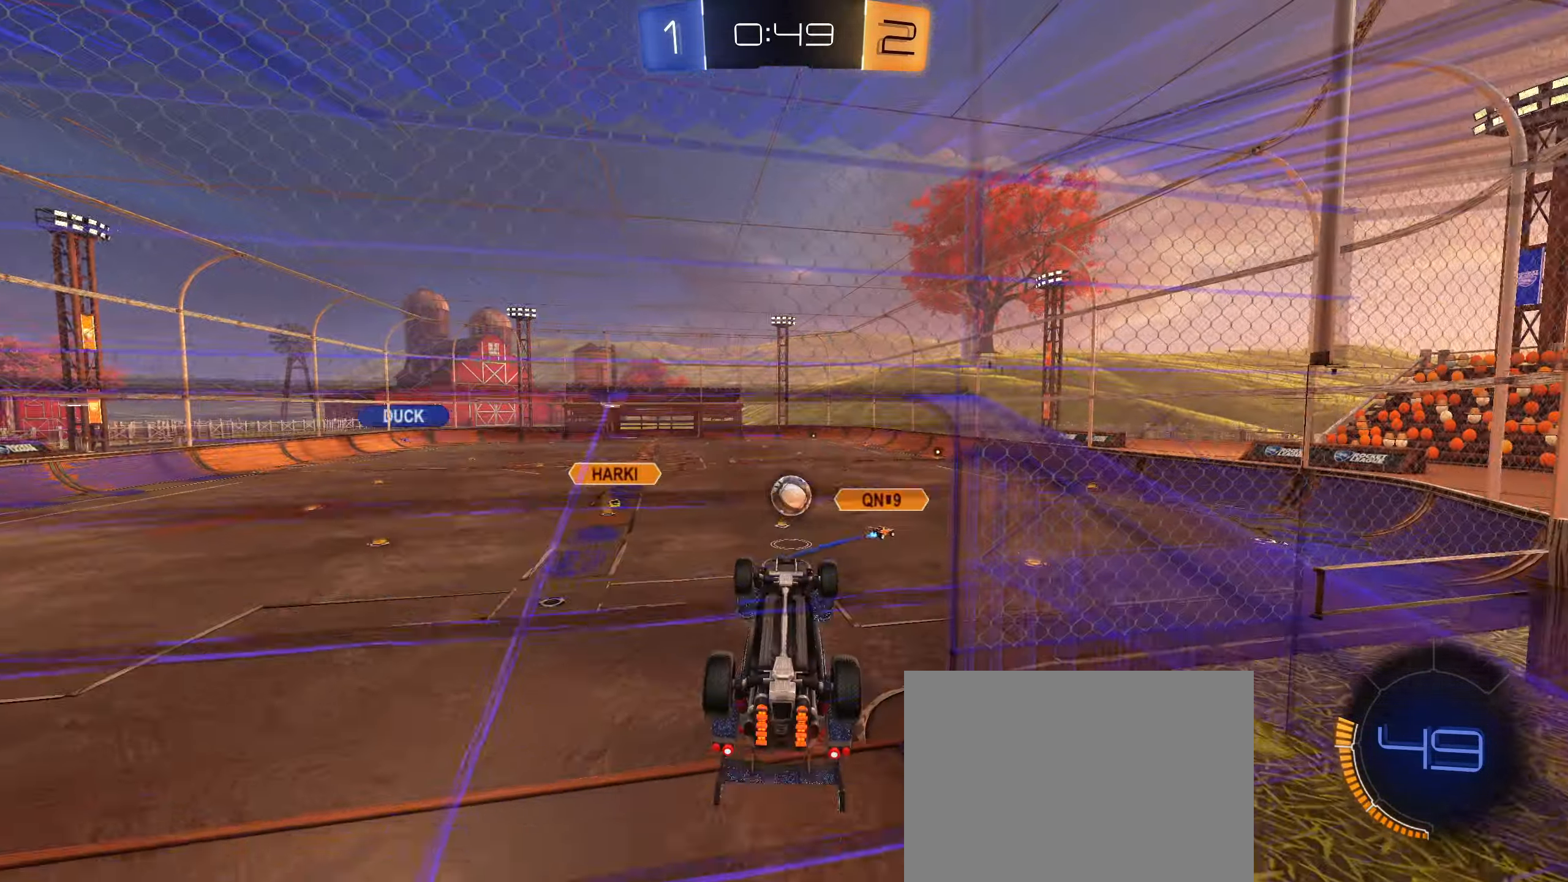
{"buttons": ["L1"], "left_stick": "left", "right_stick": "center", "events": [[100, "CROSS", "down"], [100, "R2", "up"], [250, "CROSS", "up"], [250, "L1", "down"], [250, "left_stick", "left"], [367, "left_stick", "down-left"], [500, "left_stick", "left"]]}
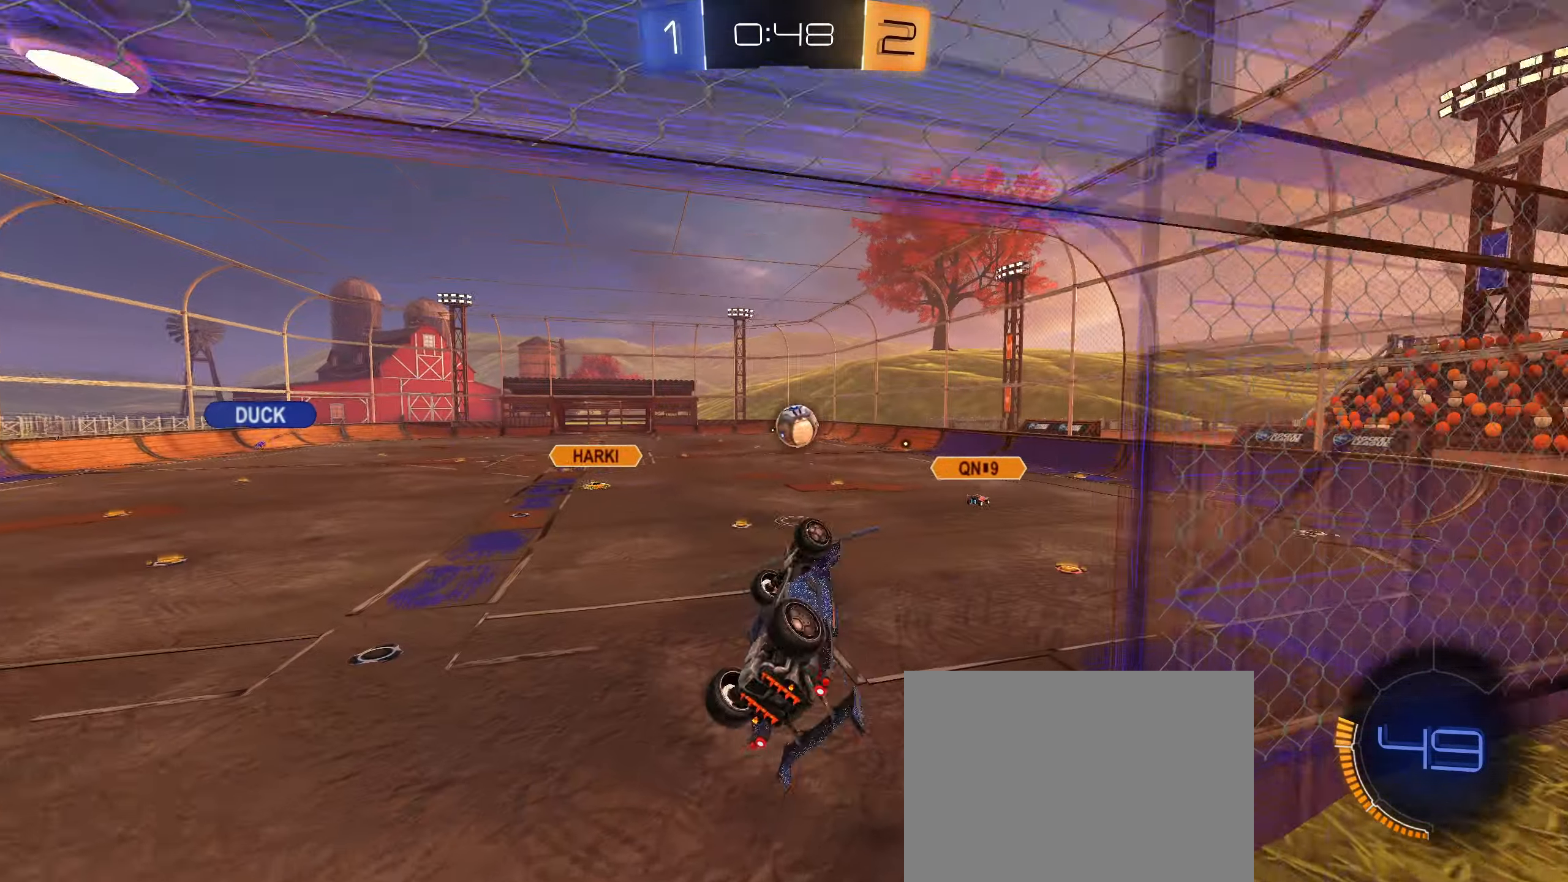
{"buttons": ["L2"], "left_stick": "up-right", "right_stick": "center", "events": [[200, "left_stick", "center"], [234, "L1", "up"], [317, "left_stick", "up"], [334, "L2", "down"], [417, "left_stick", "up-right"]]}
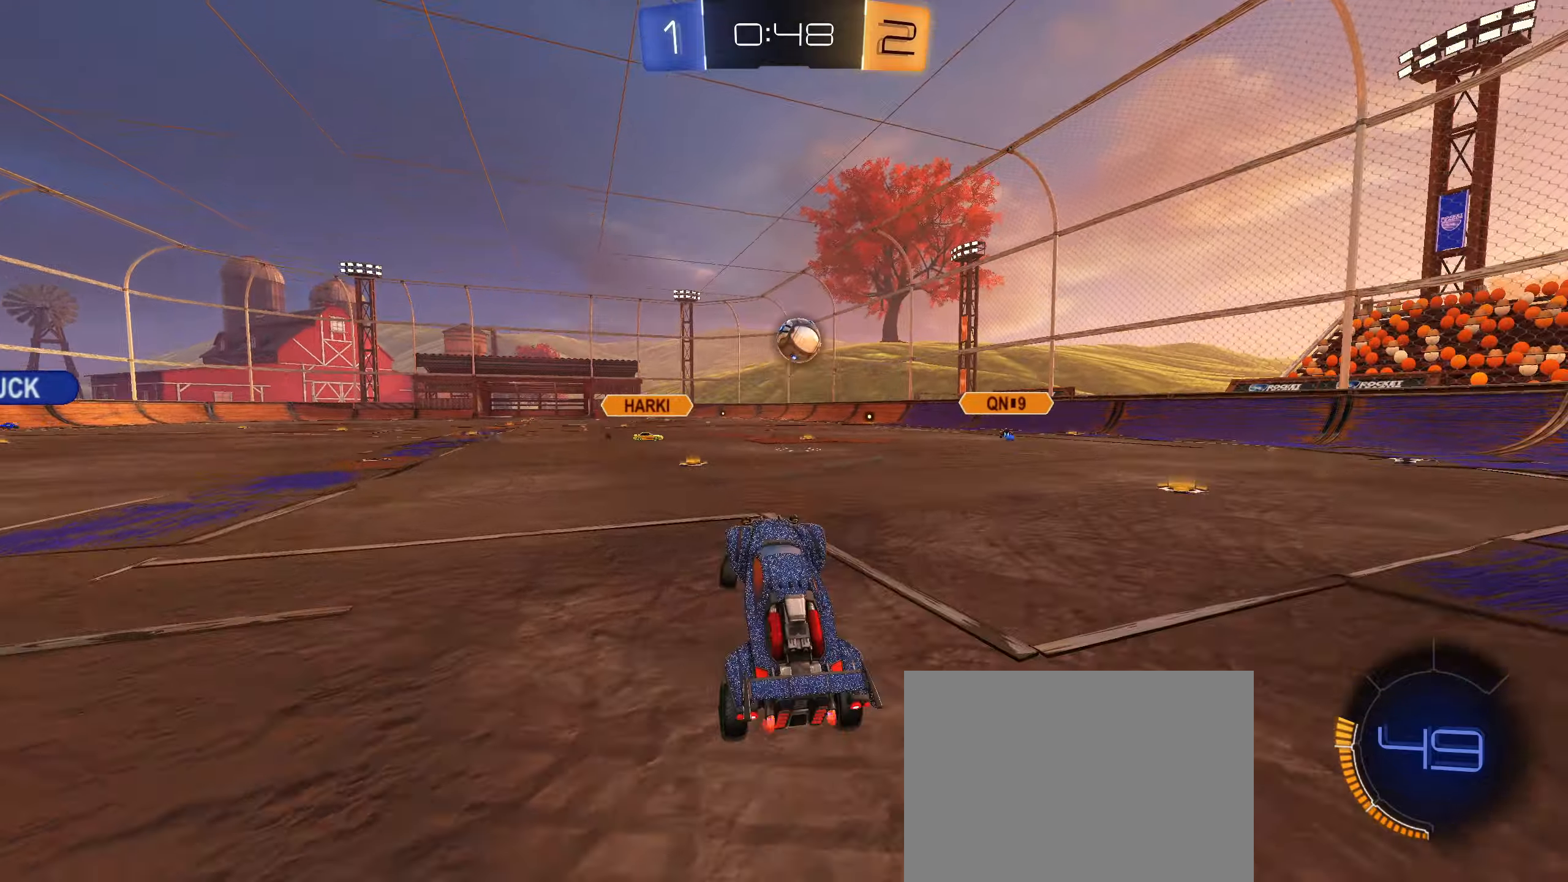
{"buttons": [], "left_stick": "center", "right_stick": "center", "events": [[250, "R2", "down"], [317, "L2", "up"], [450, "R2", "up"], [484, "left_stick", "center"]]}
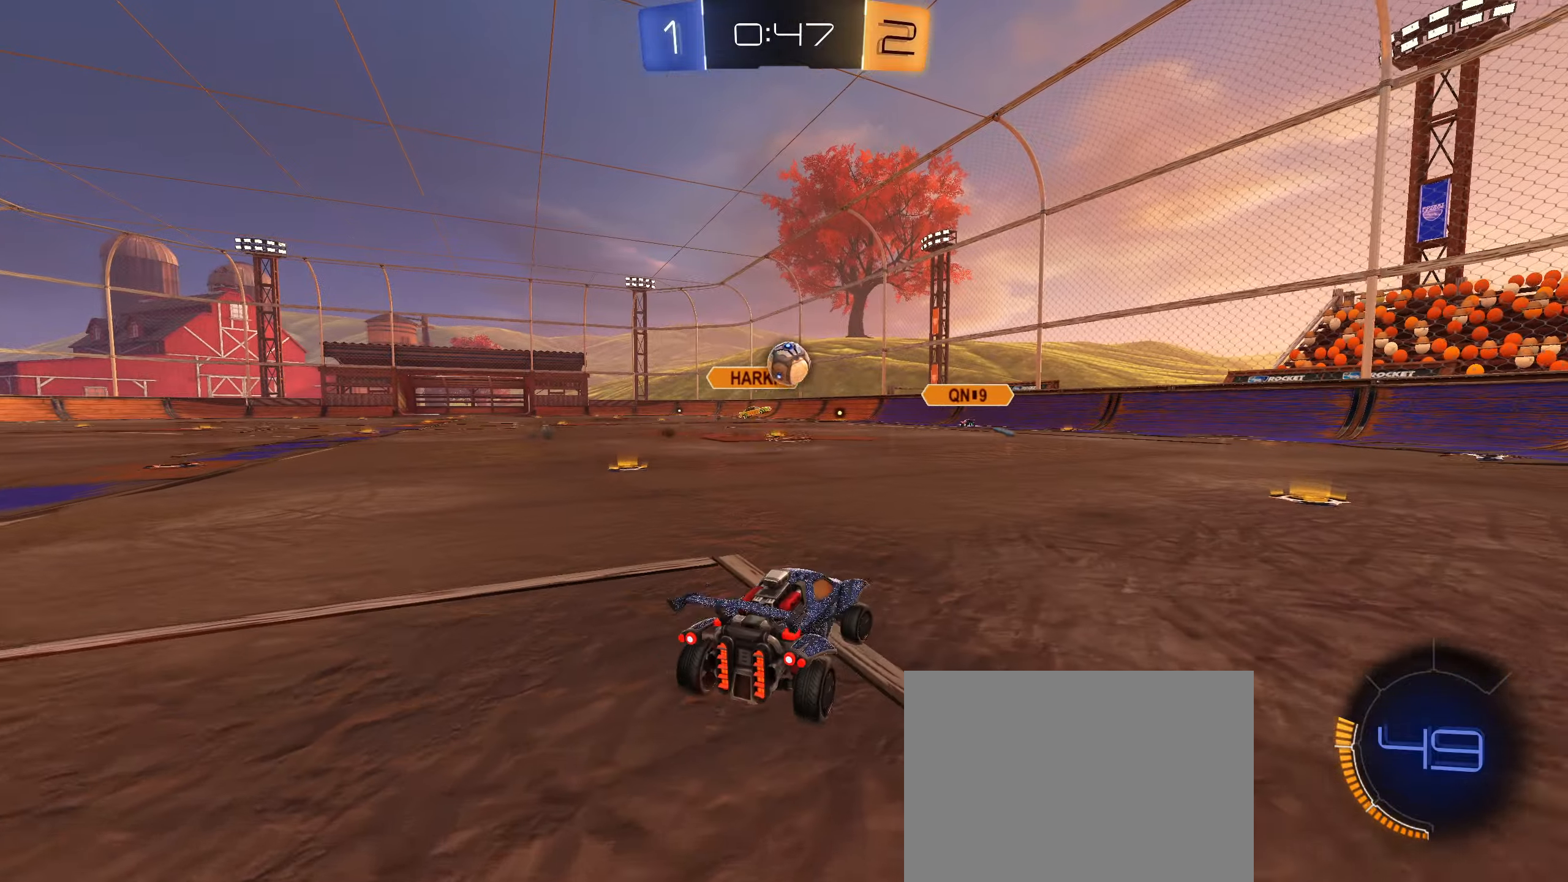
{"buttons": ["L1", "R2"], "left_stick": "right", "right_stick": "center", "events": [[217, "left_stick", "right"], [284, "R2", "down"], [484, "L1", "down"]]}
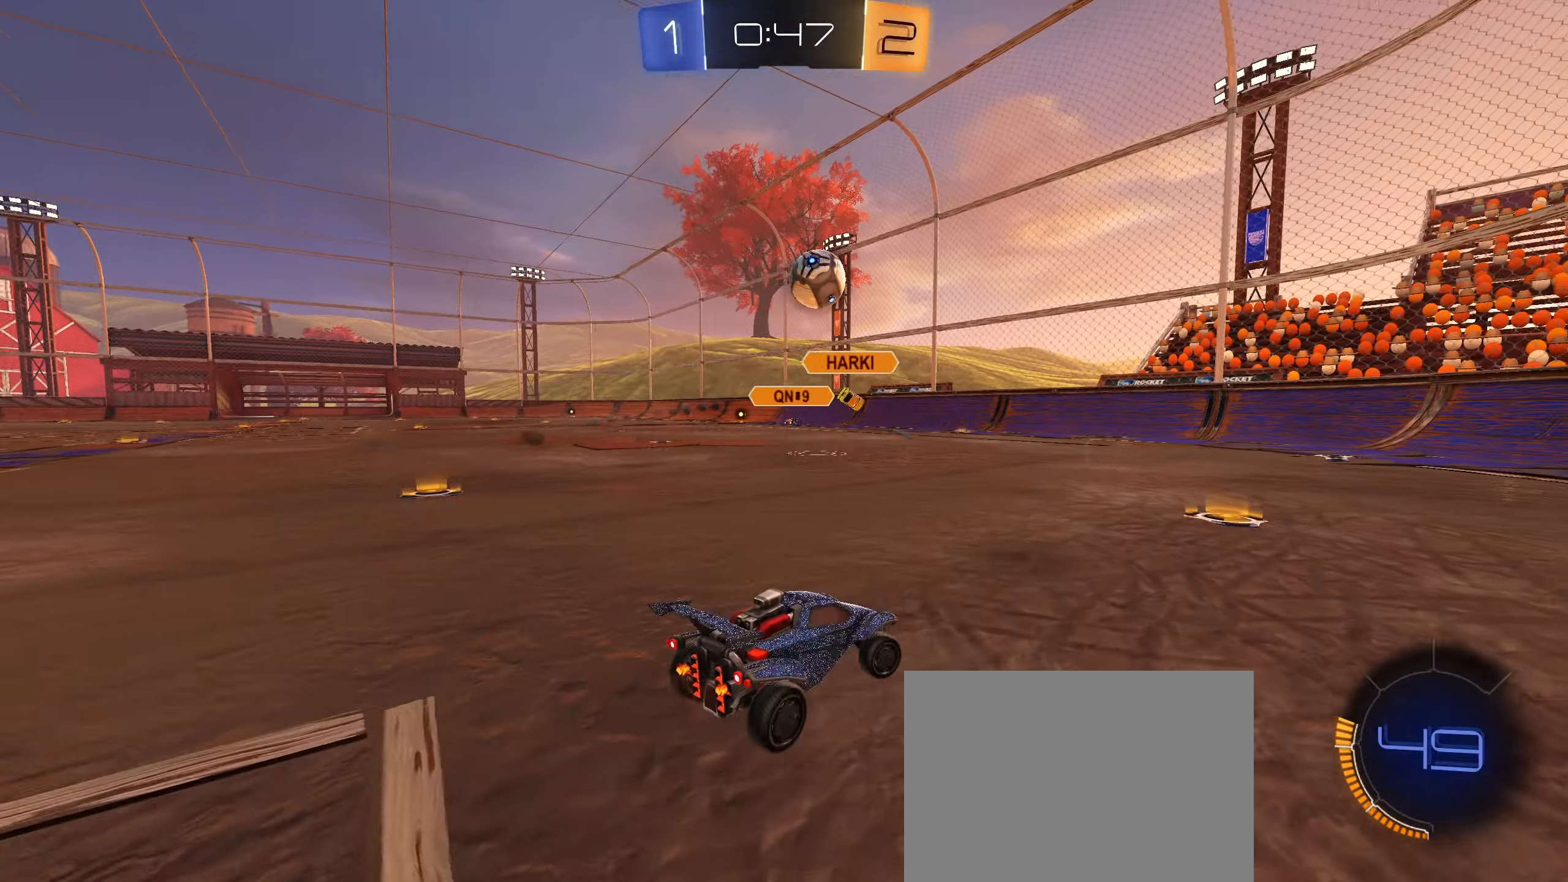
{"buttons": ["R2"], "left_stick": "center", "right_stick": "center", "events": [[67, "L1", "up"], [467, "left_stick", "center"]]}
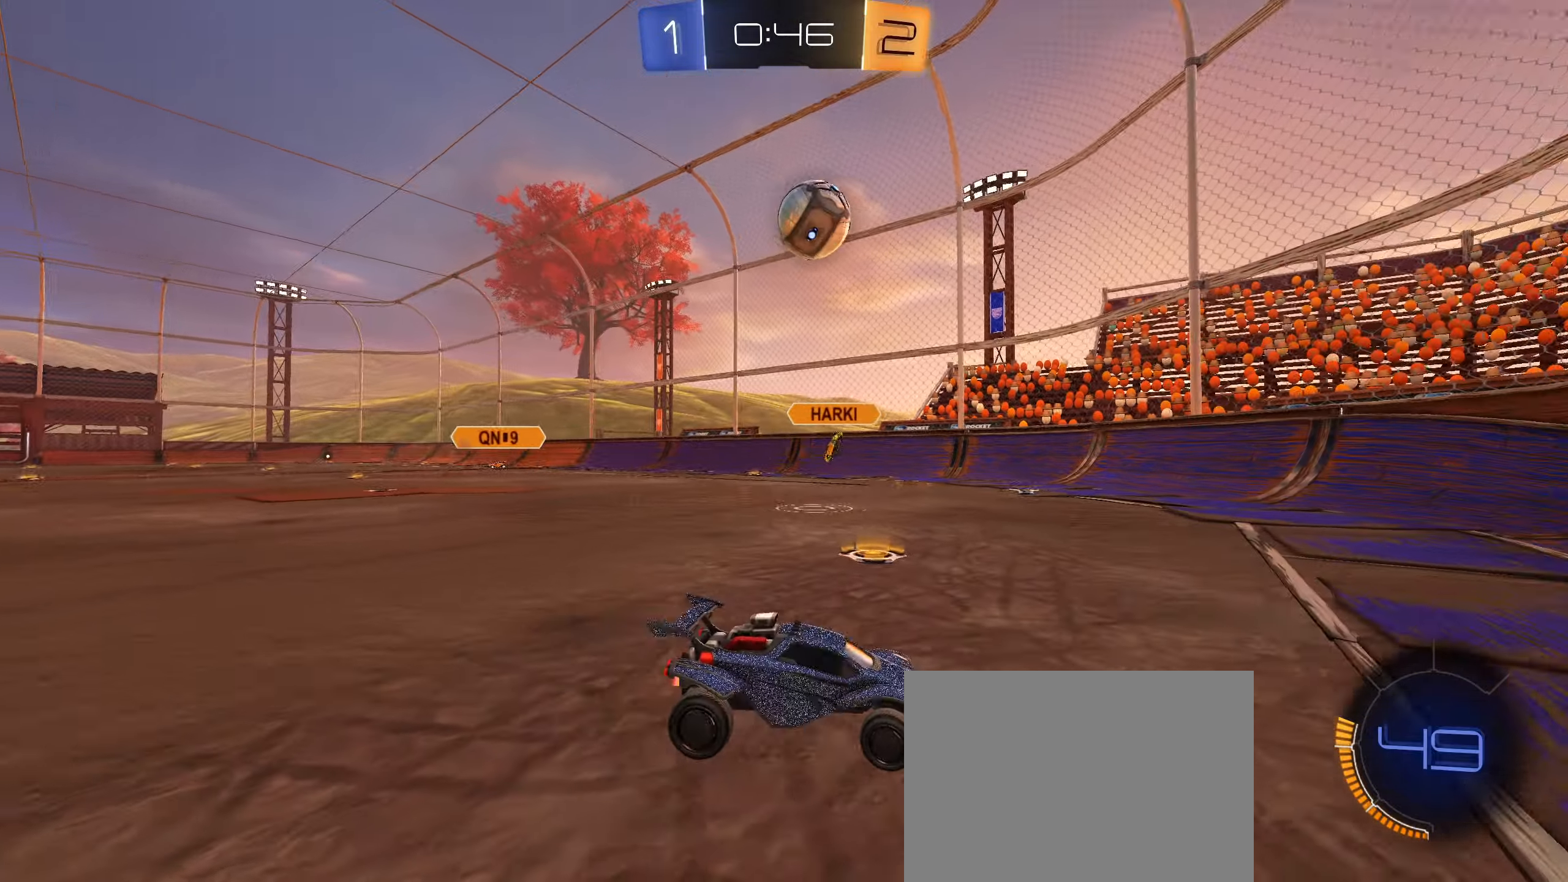
{"buttons": ["R2"], "left_stick": "left", "right_stick": "center", "events": [[234, "left_stick", "left"], [267, "L1", "down"], [367, "L1", "up"]]}
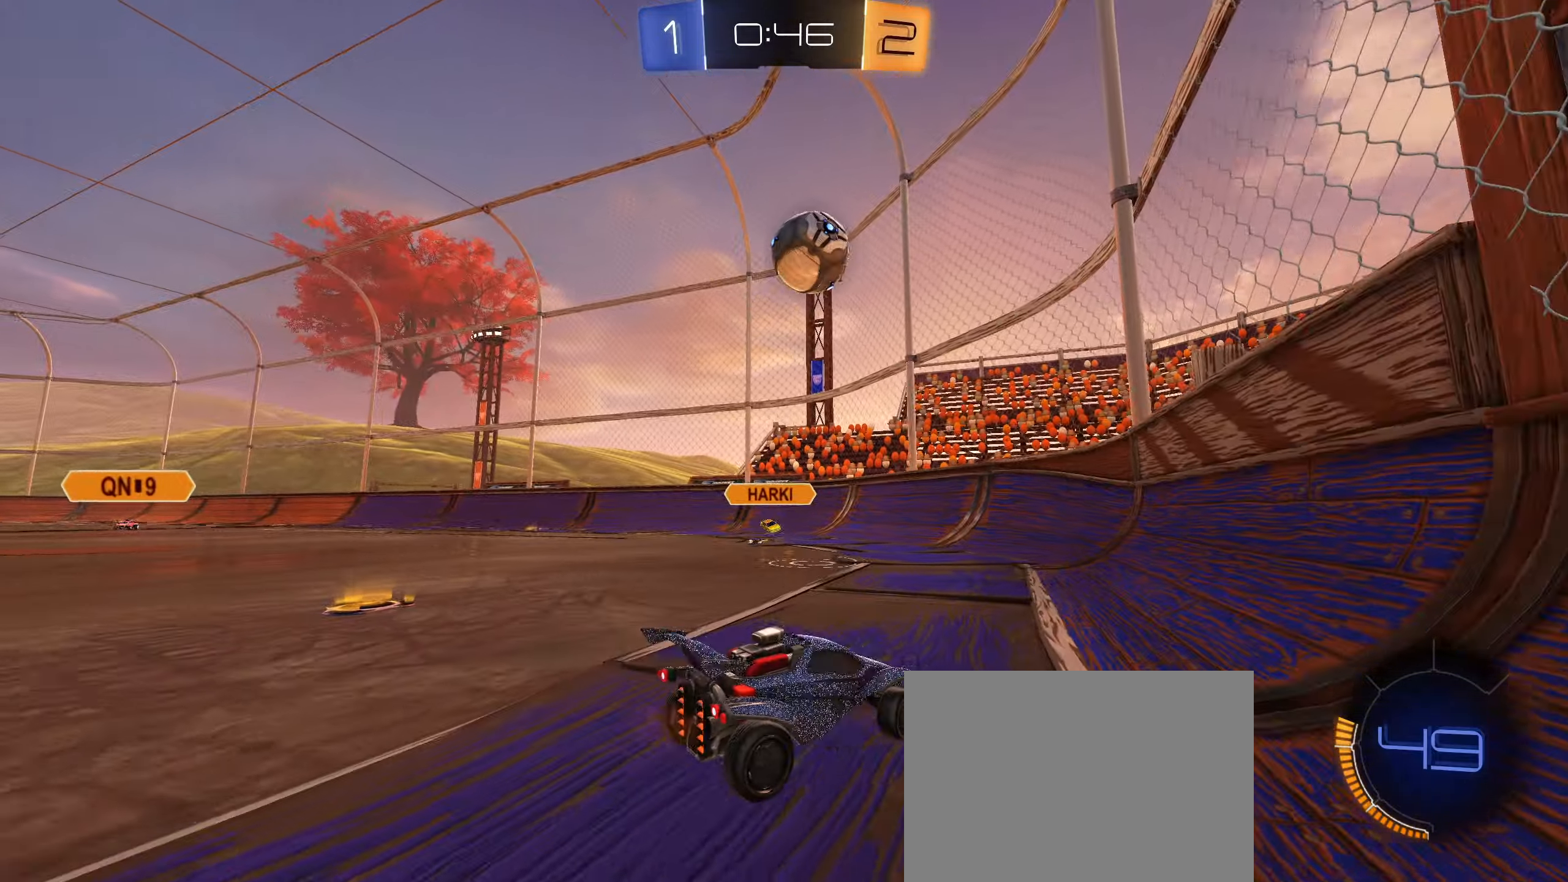
{"buttons": ["CIRCLE", "R2"], "left_stick": "down", "right_stick": "center", "events": [[400, "left_stick", "center"], [450, "CIRCLE", "down"], [500, "left_stick", "down"]]}
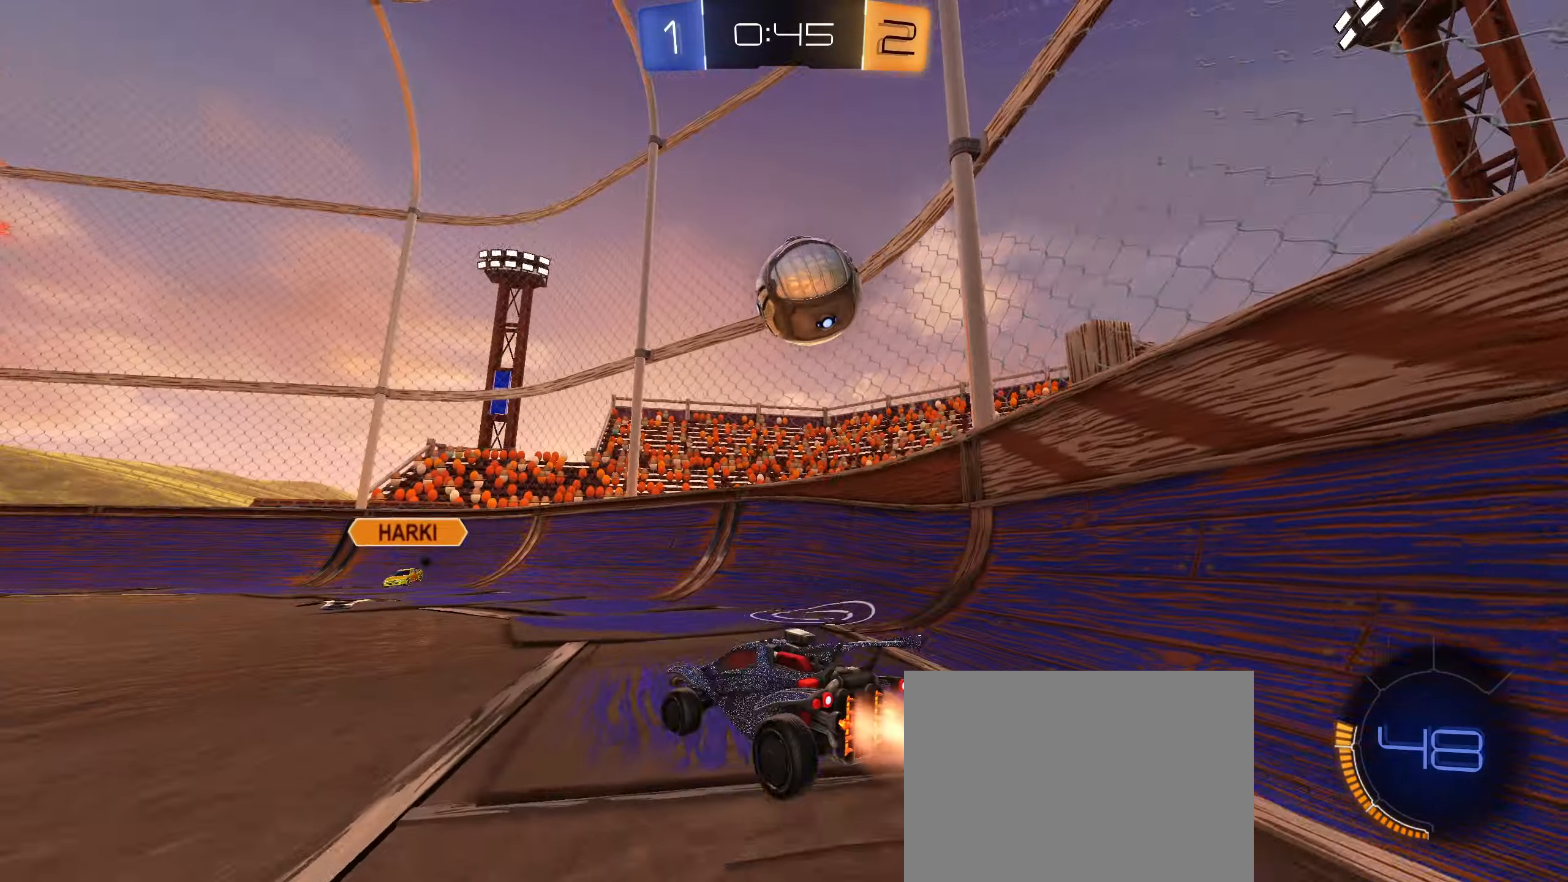
{"buttons": ["CROSS", "R1"], "left_stick": "up-right", "right_stick": "center", "events": [[34, "CROSS", "down"], [184, "CROSS", "up"], [200, "CIRCLE", "up"], [200, "R2", "up"], [200, "left_stick", "center"], [350, "R1", "down"], [384, "left_stick", "right"], [417, "CROSS", "down"], [500, "left_stick", "up-right"]]}
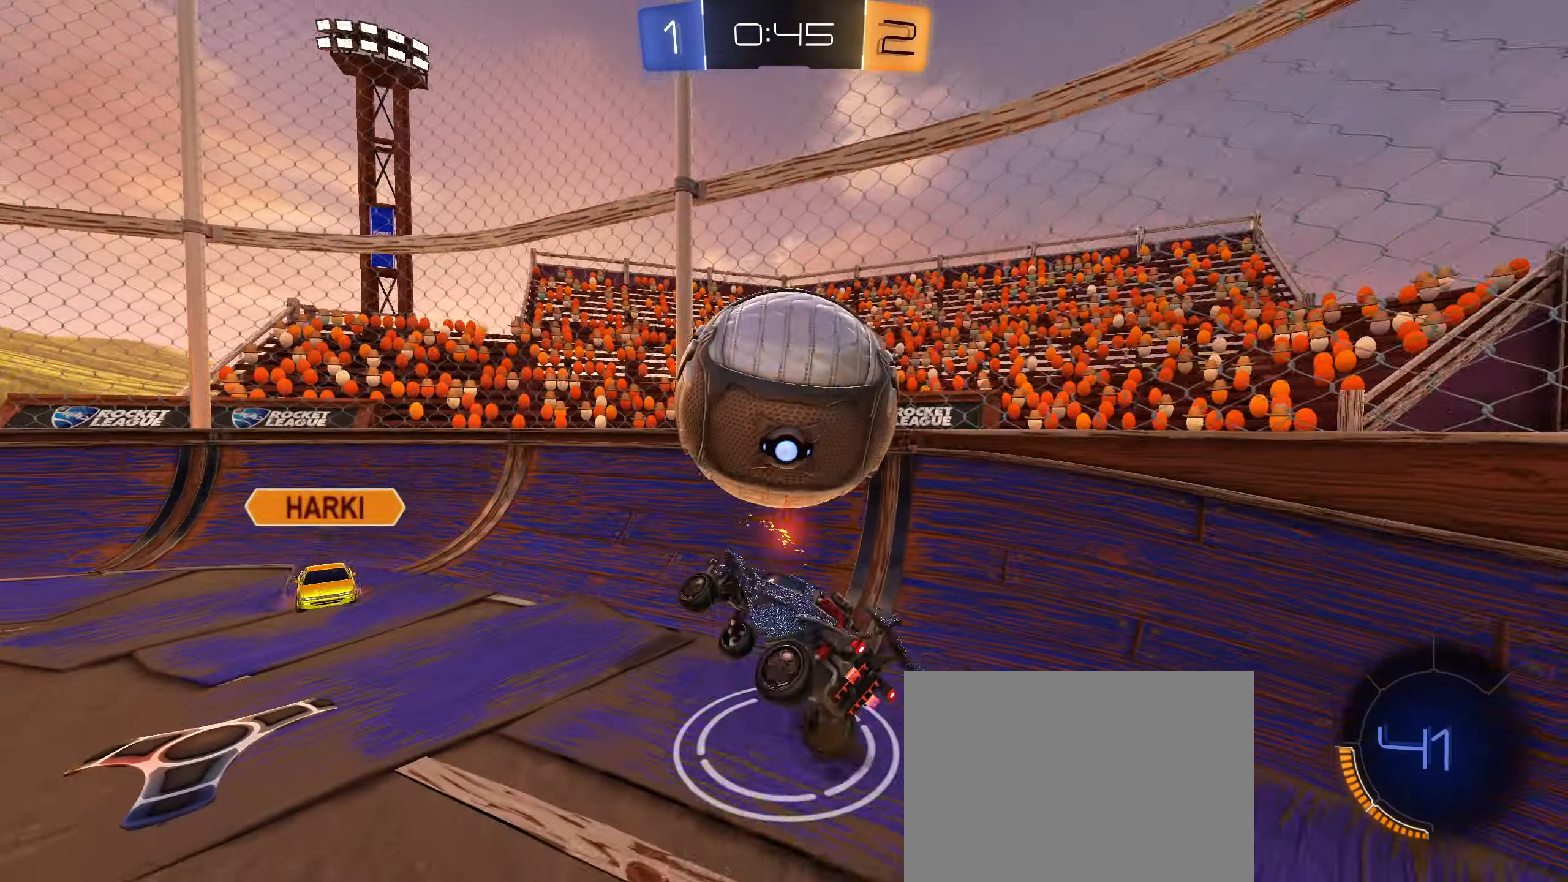
{"buttons": ["L1"], "left_stick": "left", "right_stick": "center", "events": [[50, "CROSS", "up"], [200, "left_stick", "down-right"], [350, "TRIANGLE", "down"], [417, "left_stick", "down-left"], [450, "L1", "down"], [450, "TRIANGLE", "up"], [467, "R1", "up"], [484, "left_stick", "left"]]}